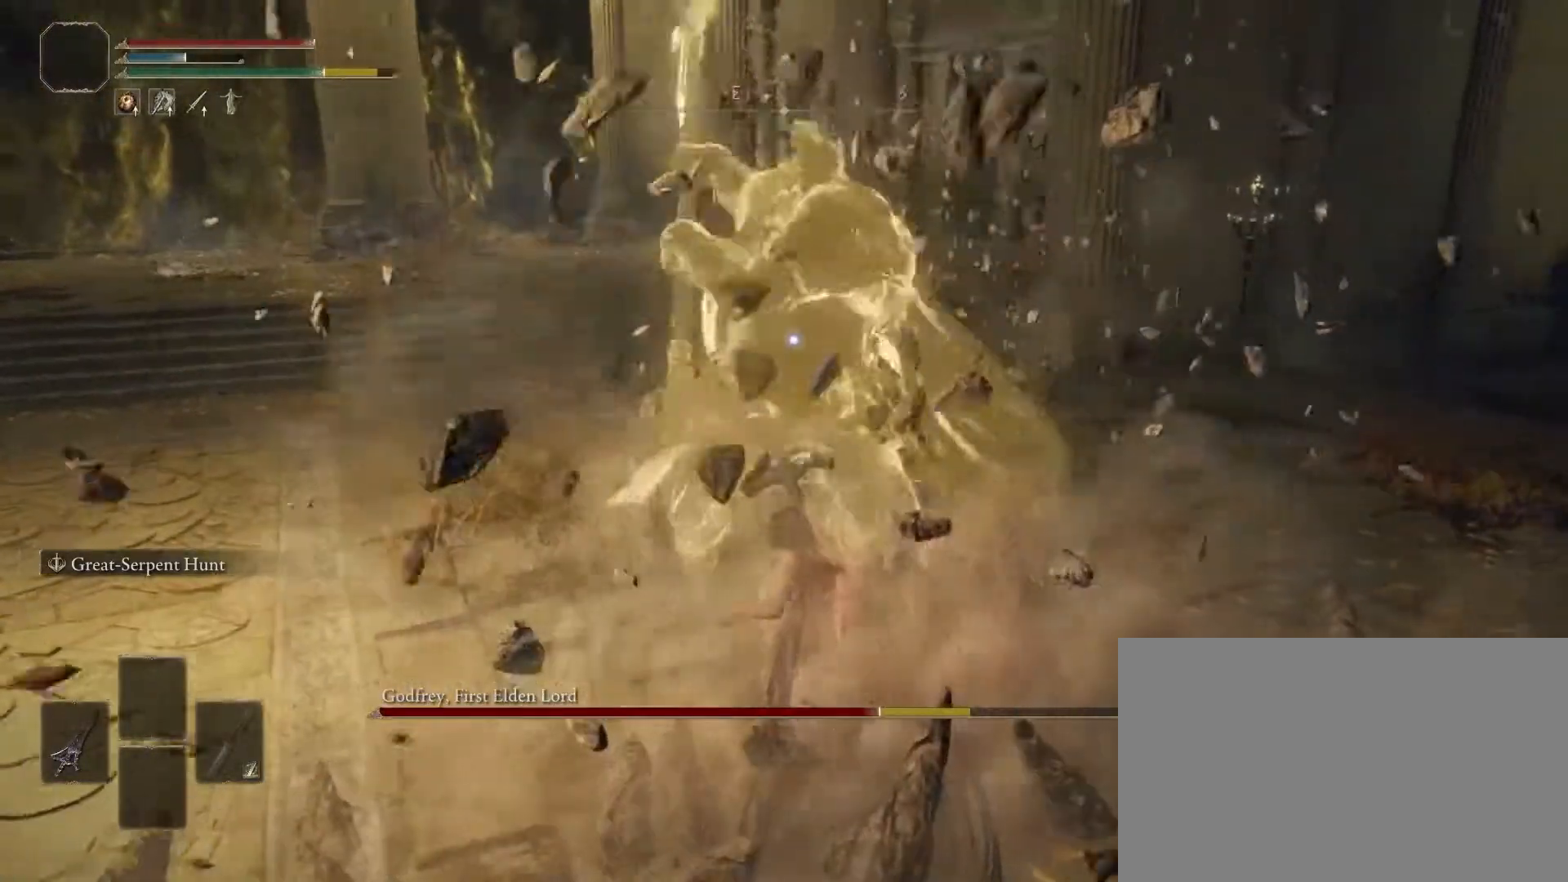
Gameplay with a controller (PlayStation layout); each line is a JSON object with the inputs held at the frame after it. "events" lists button and stick changes between this image and that frame as [ms after this image, input, new state], when the widget could be followed in between. Not read: L3 R3.
{"buttons": [], "left_stick": "up-right", "right_stick": "center", "events": [[83, "left_stick", "up-right"], [200, "CIRCLE", "down"], [367, "CIRCLE", "up"]]}
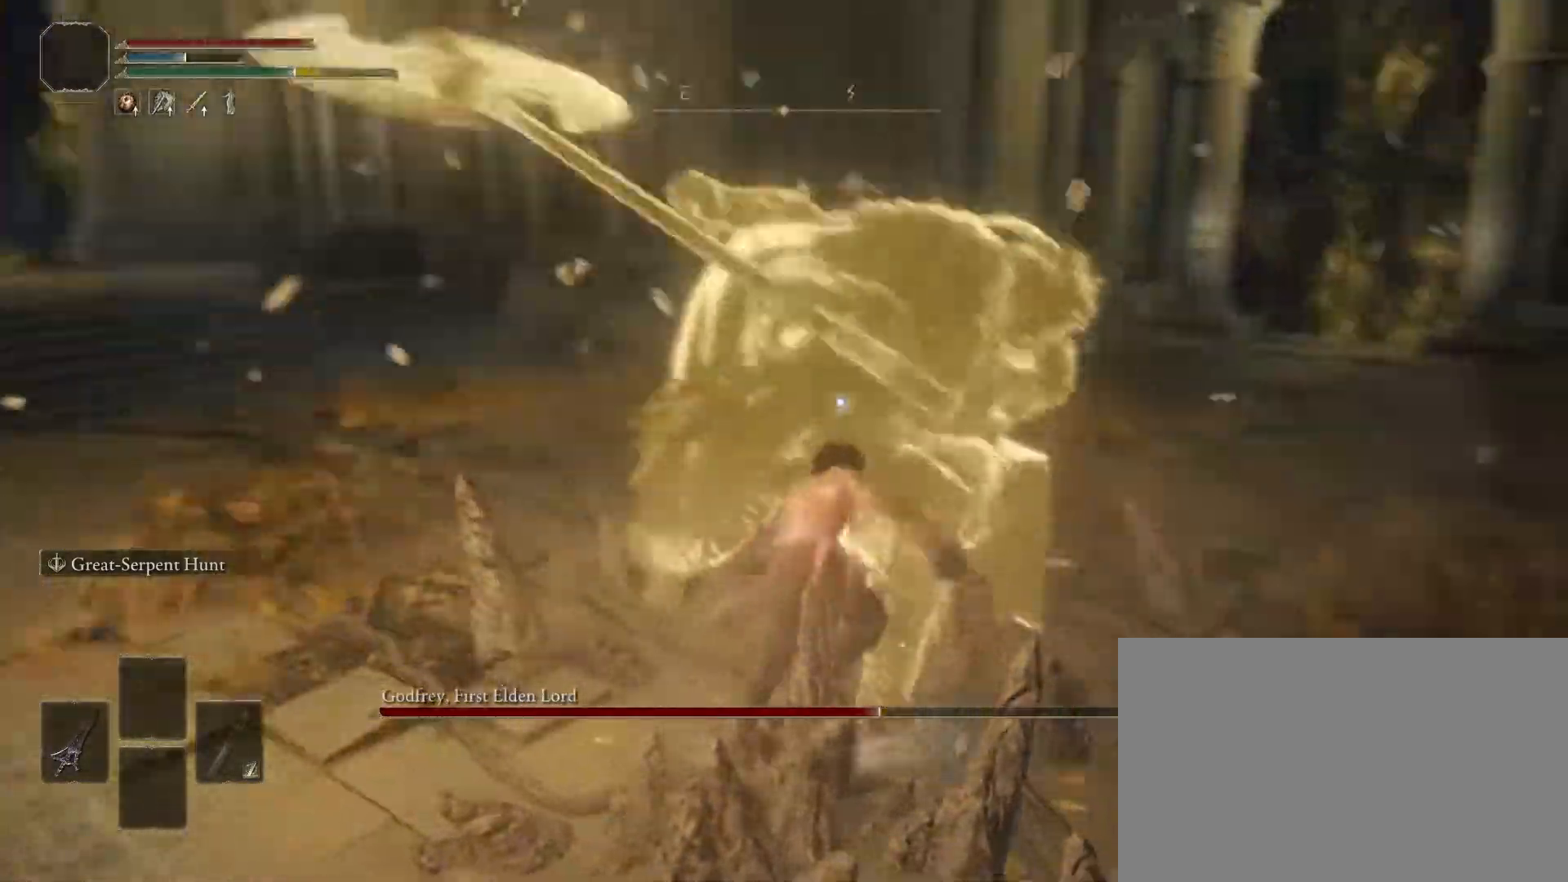
{"buttons": [], "left_stick": "up-right", "right_stick": "center", "events": []}
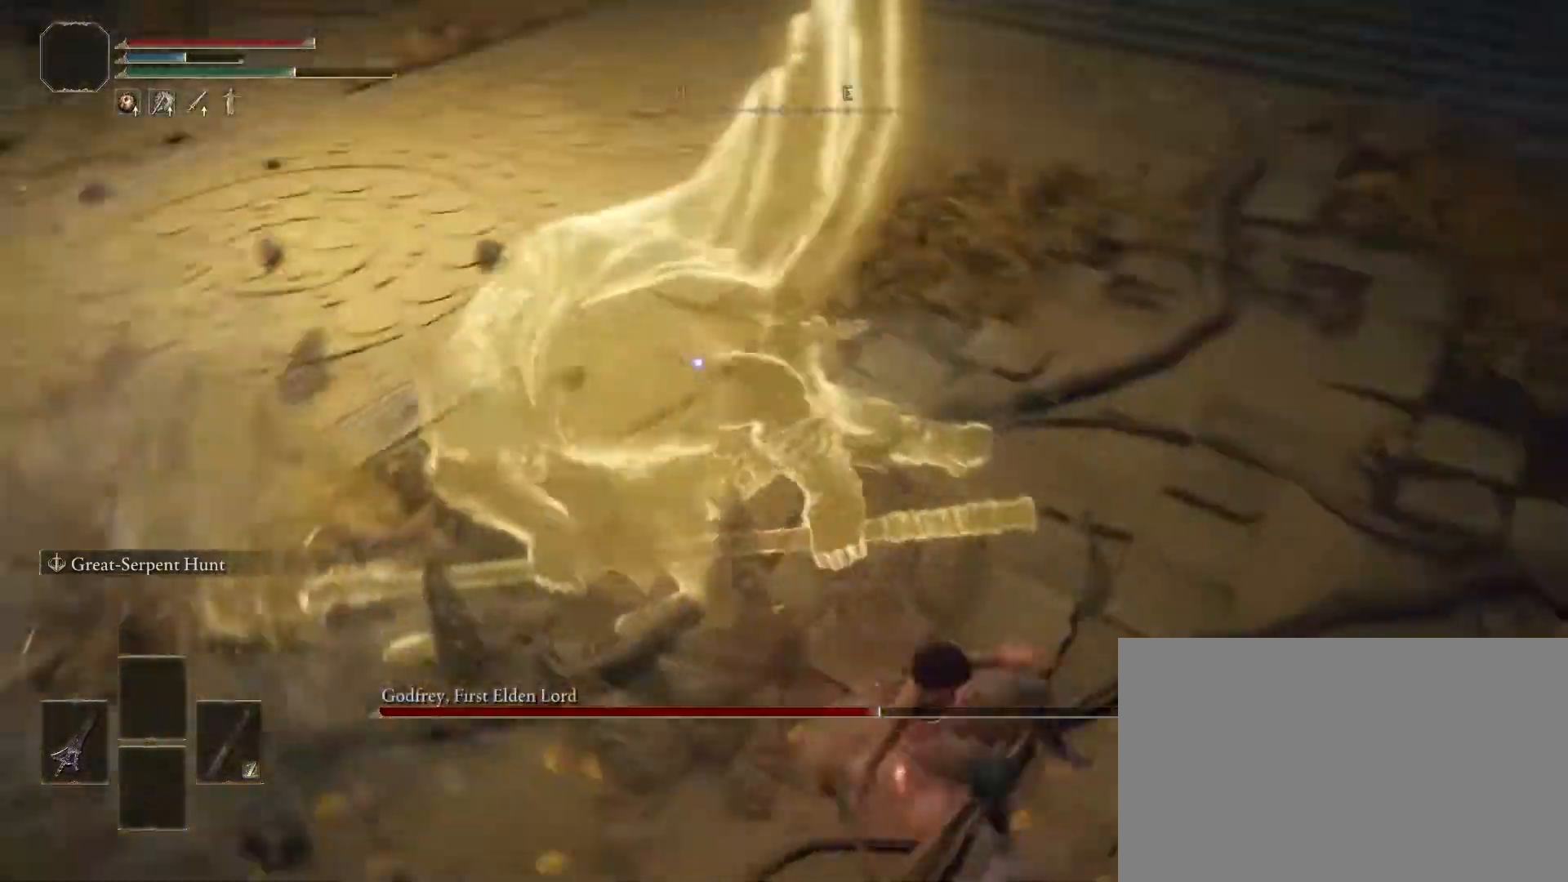
{"buttons": [], "left_stick": "up-right", "right_stick": "center", "events": []}
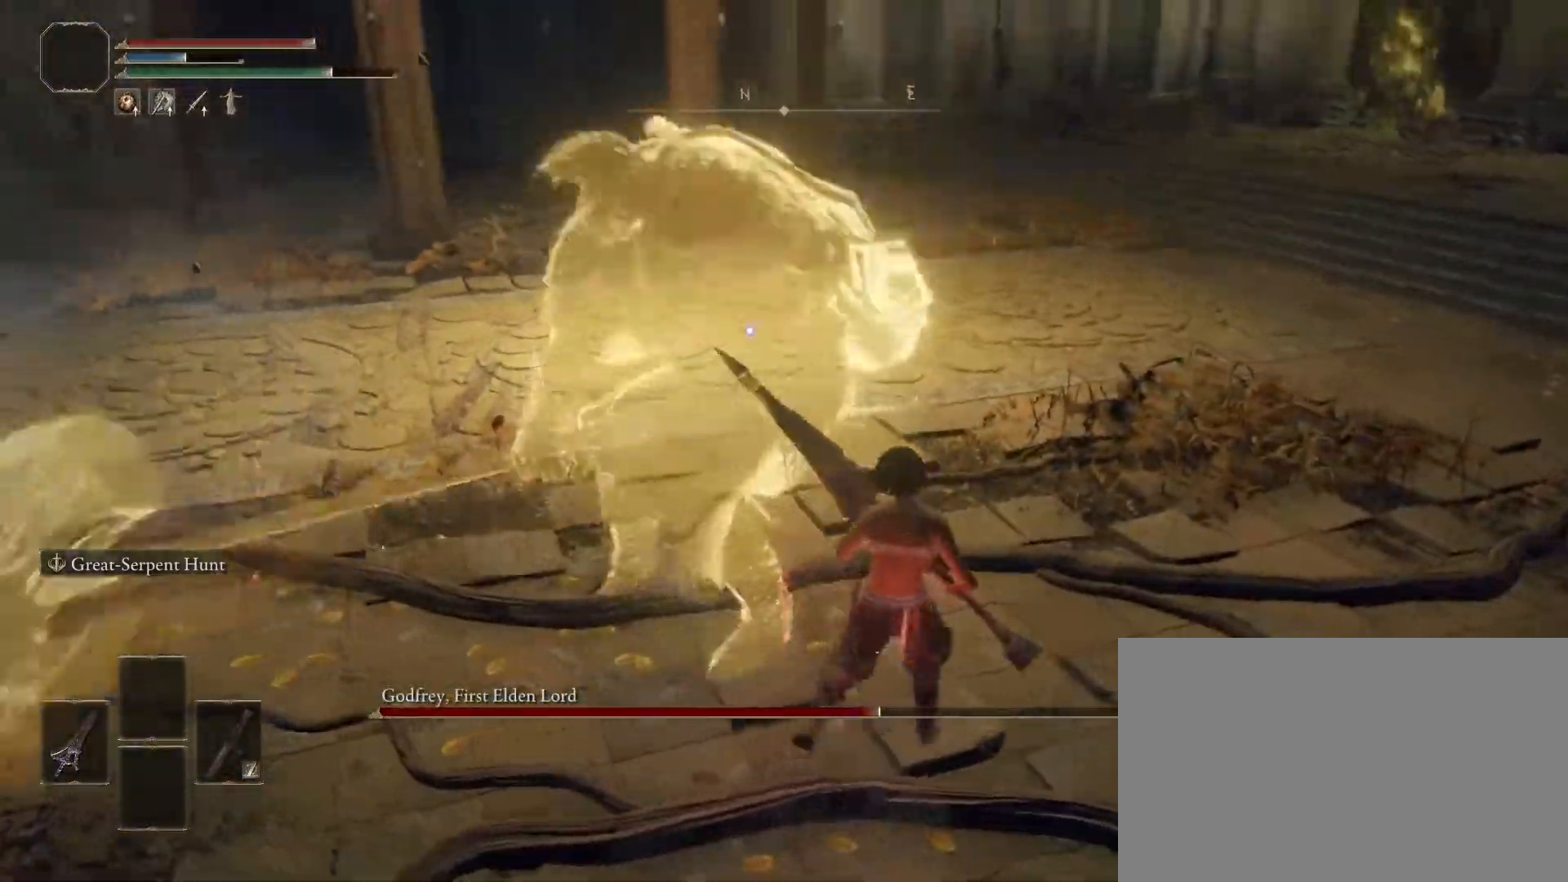
{"buttons": ["CIRCLE"], "left_stick": "up-right", "right_stick": "center", "events": [[50, "CIRCLE", "down"]]}
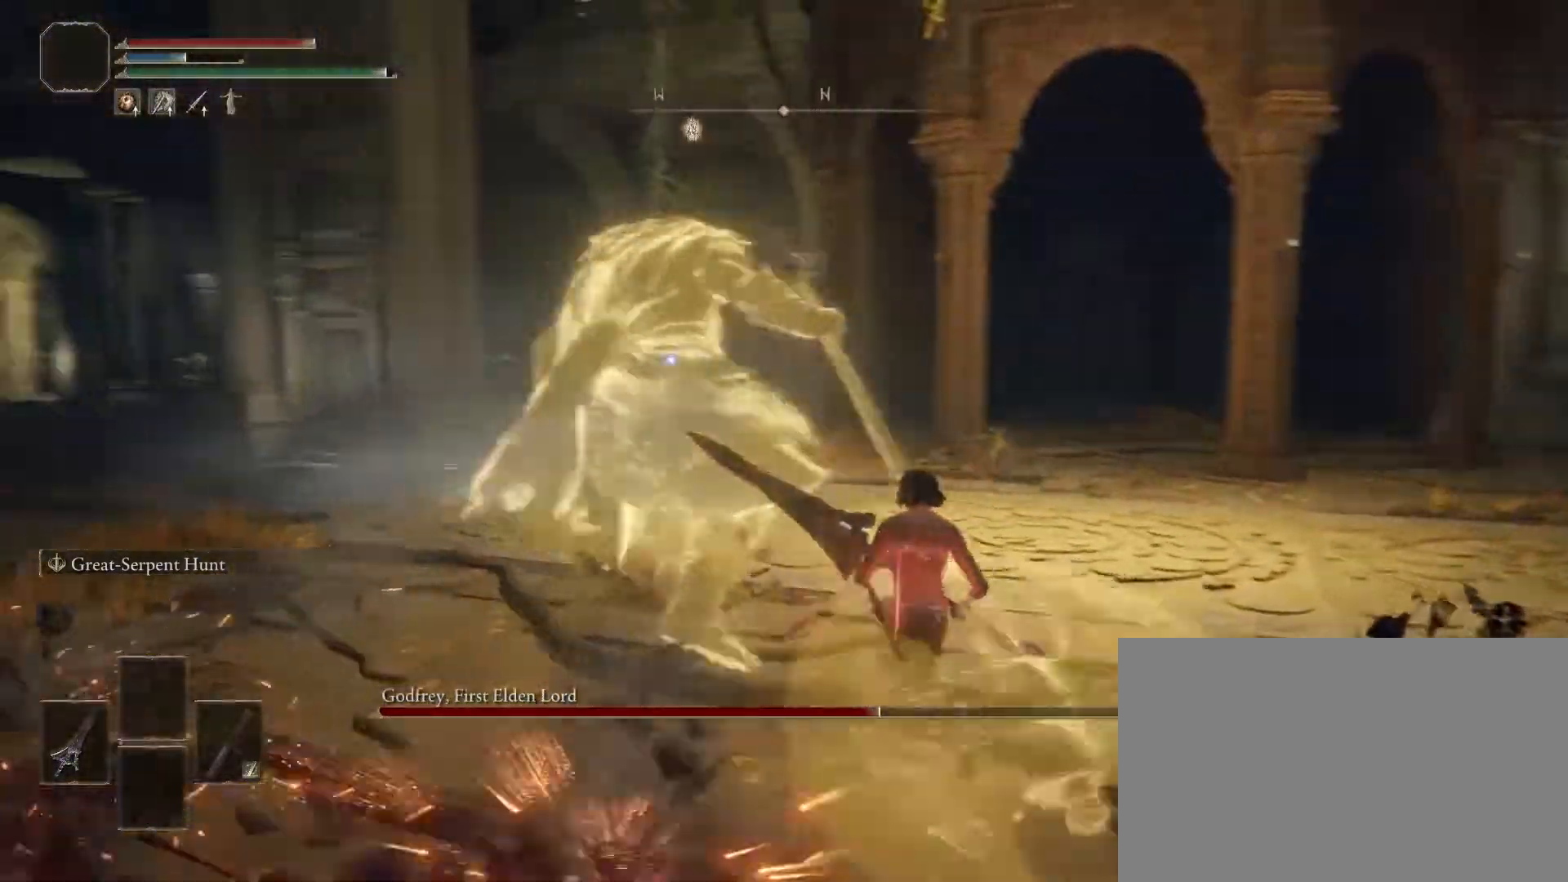
{"buttons": ["CIRCLE"], "left_stick": "up-right", "right_stick": "center", "events": []}
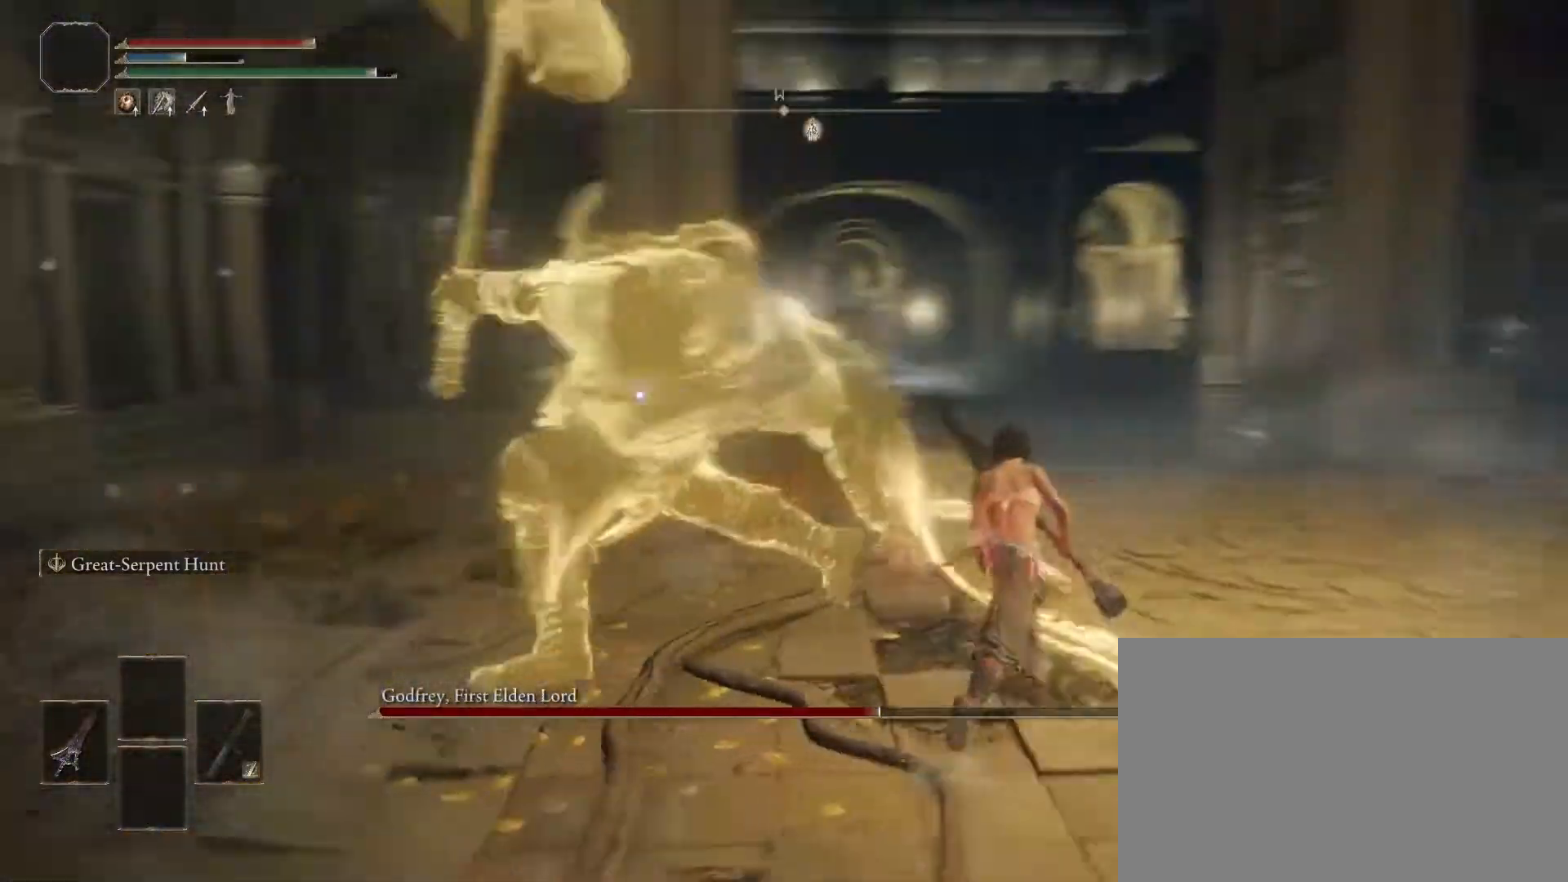
{"buttons": ["CIRCLE"], "left_stick": "up-left", "right_stick": "center", "events": [[150, "R1", "down"], [300, "left_stick", "up"], [317, "R1", "up"], [450, "left_stick", "up-left"]]}
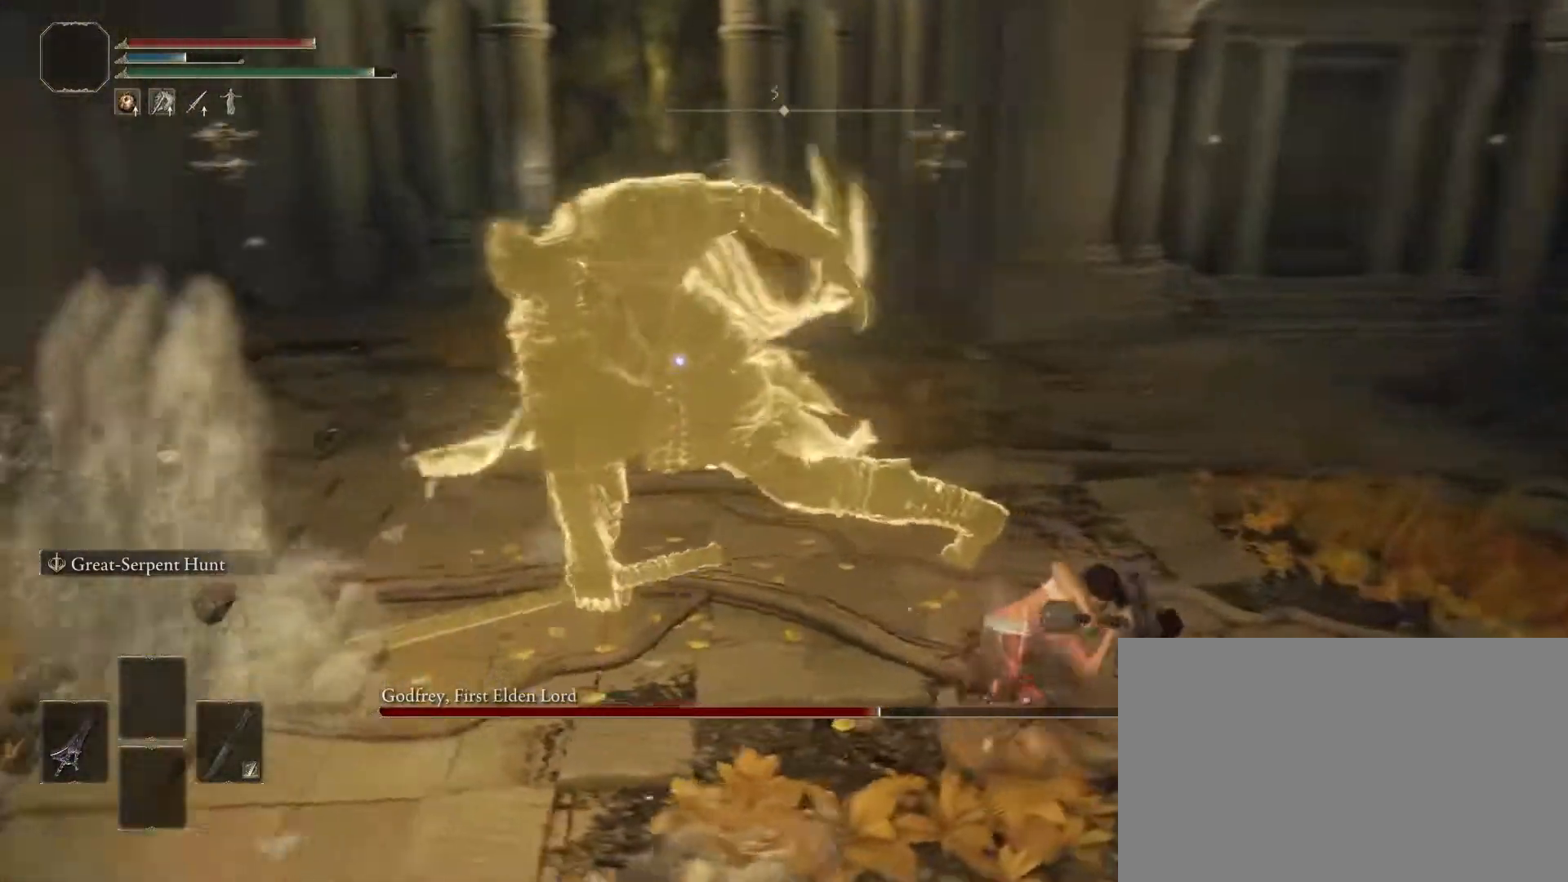
{"buttons": [], "left_stick": "center", "right_stick": "center", "events": [[483, "CIRCLE", "up"], [483, "left_stick", "center"]]}
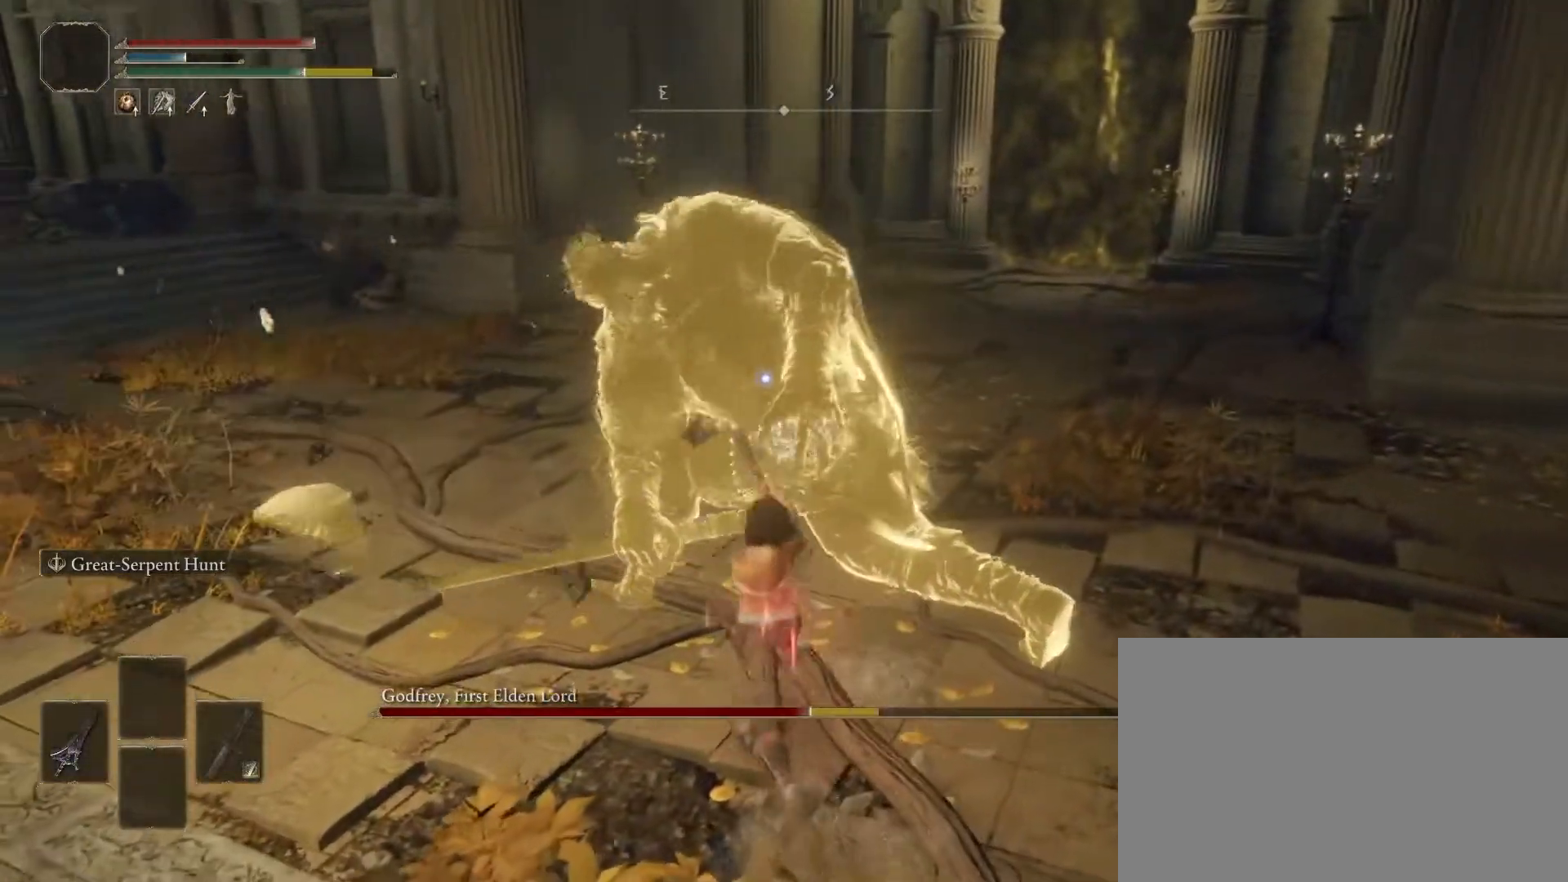
{"buttons": [], "left_stick": "center", "right_stick": "center", "events": []}
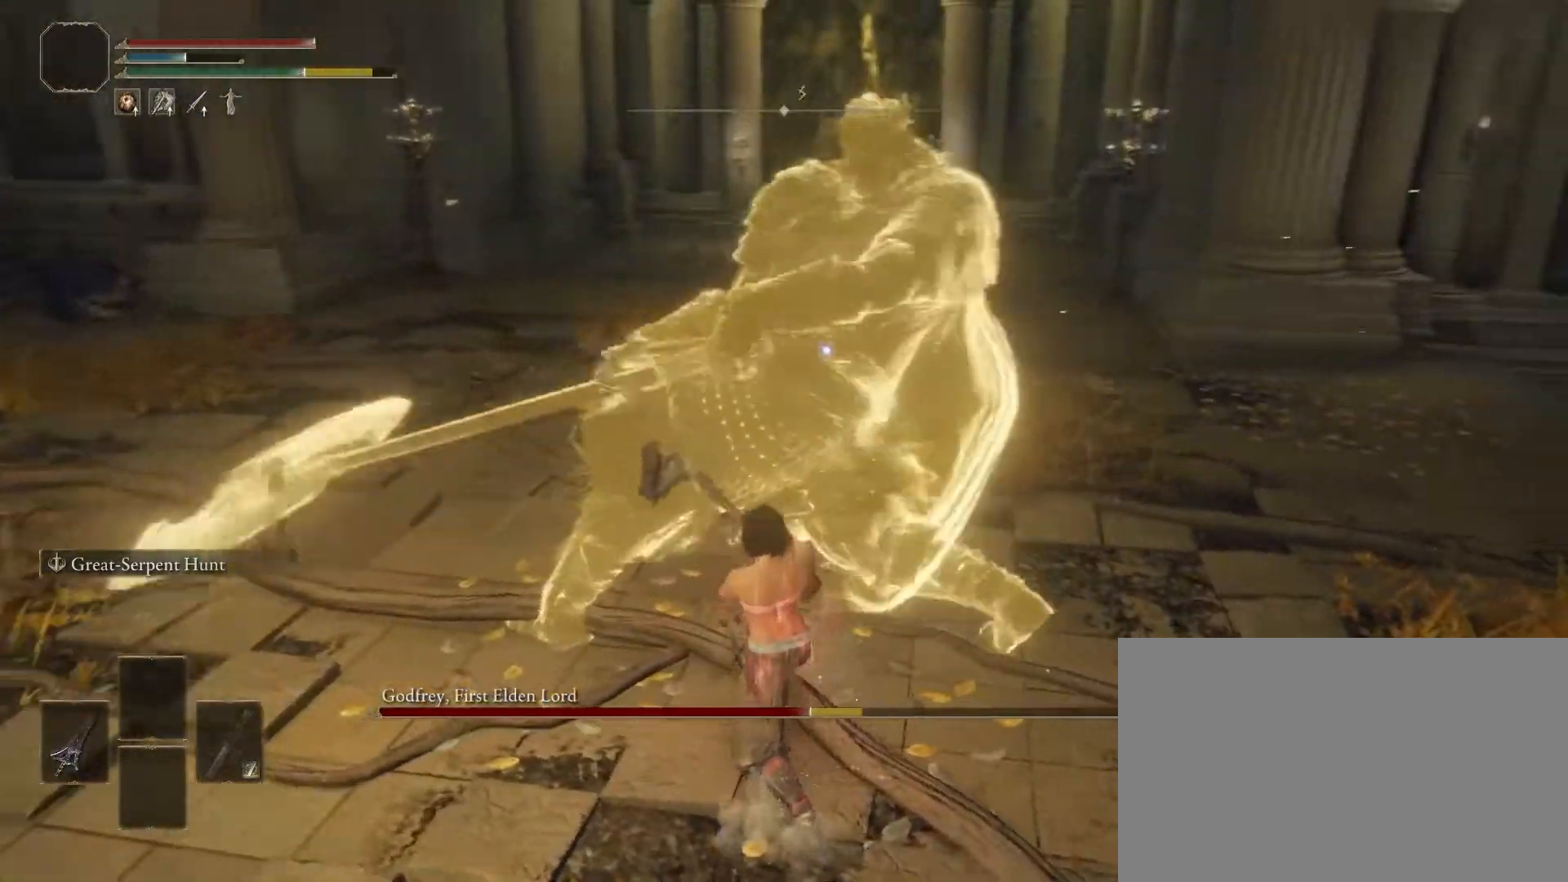
{"buttons": [], "left_stick": "up-right", "right_stick": "center", "events": [[350, "left_stick", "up-right"]]}
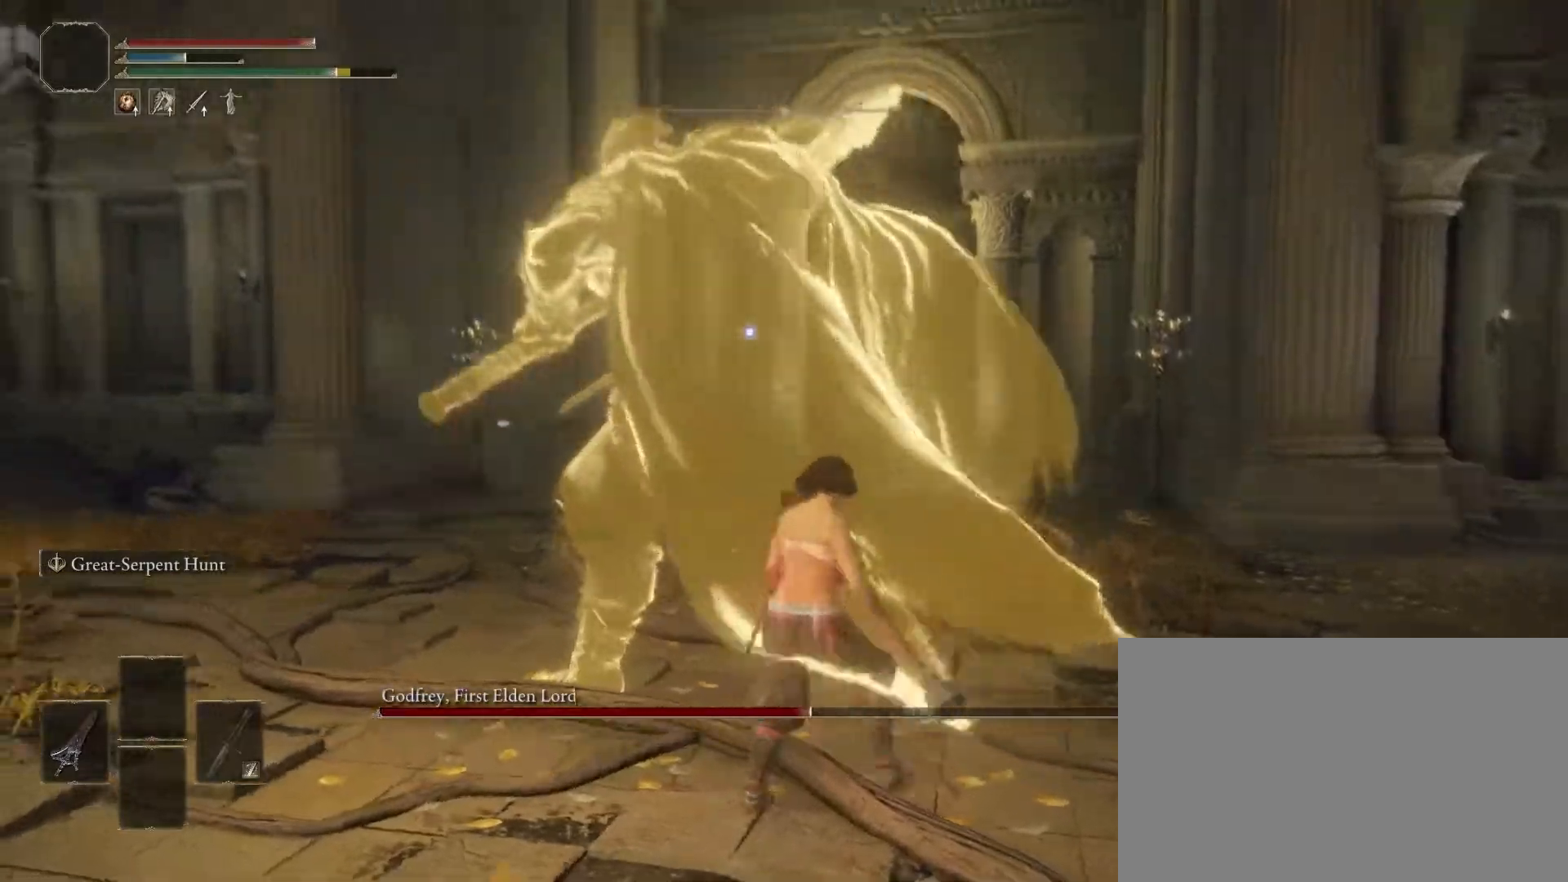
{"buttons": [], "left_stick": "up-right", "right_stick": "center", "events": []}
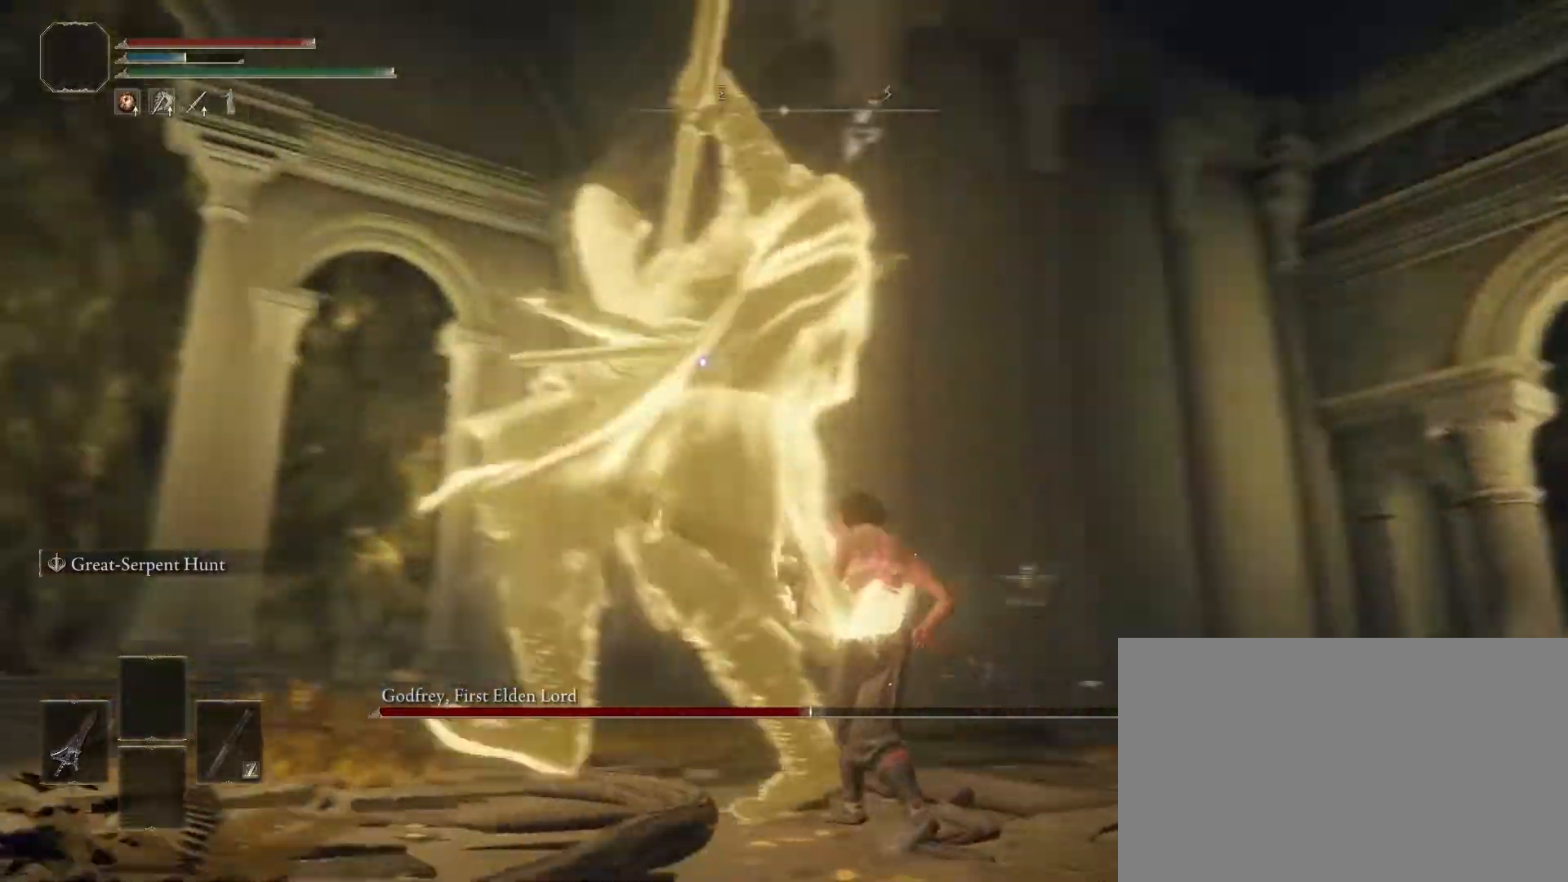
{"buttons": [], "left_stick": "up", "right_stick": "center", "events": [[200, "left_stick", "up"]]}
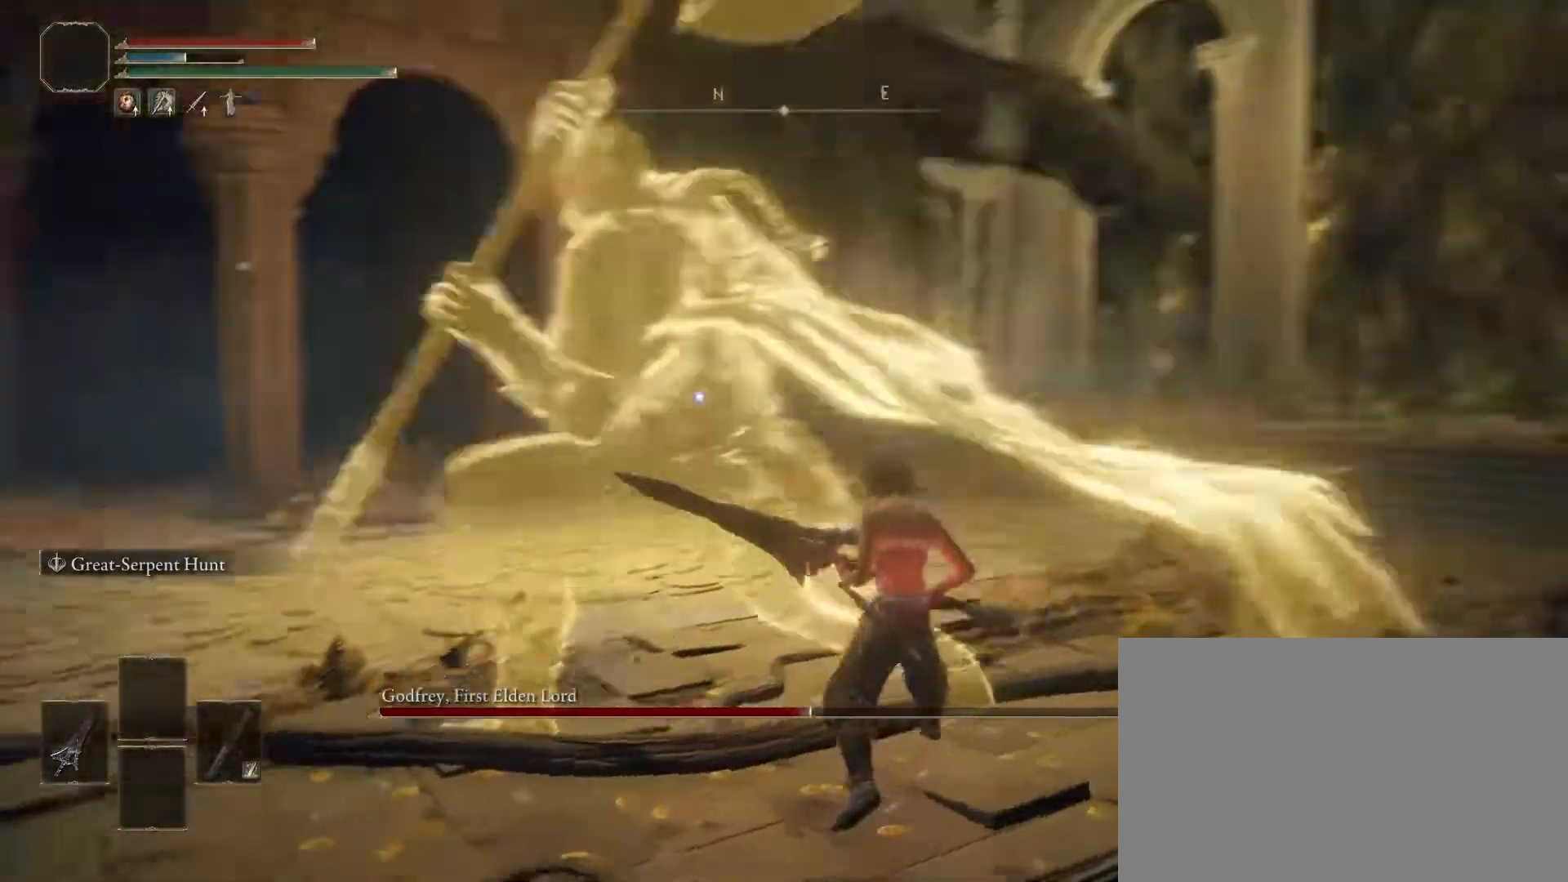
{"buttons": [], "left_stick": "up", "right_stick": "center", "events": []}
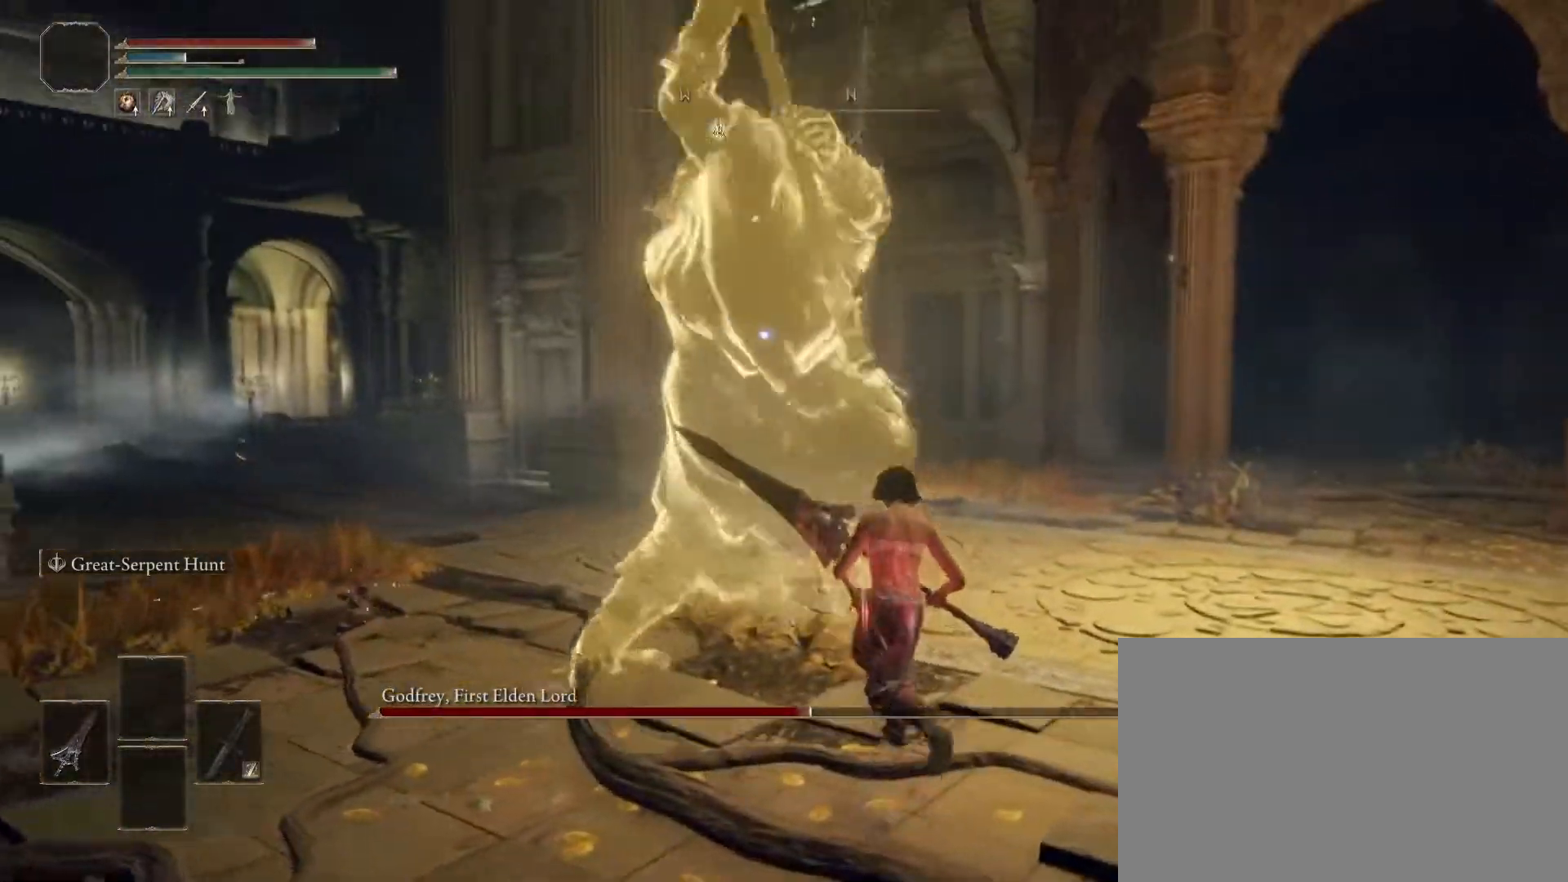
{"buttons": [], "left_stick": "left", "right_stick": "center", "events": [[400, "left_stick", "left"]]}
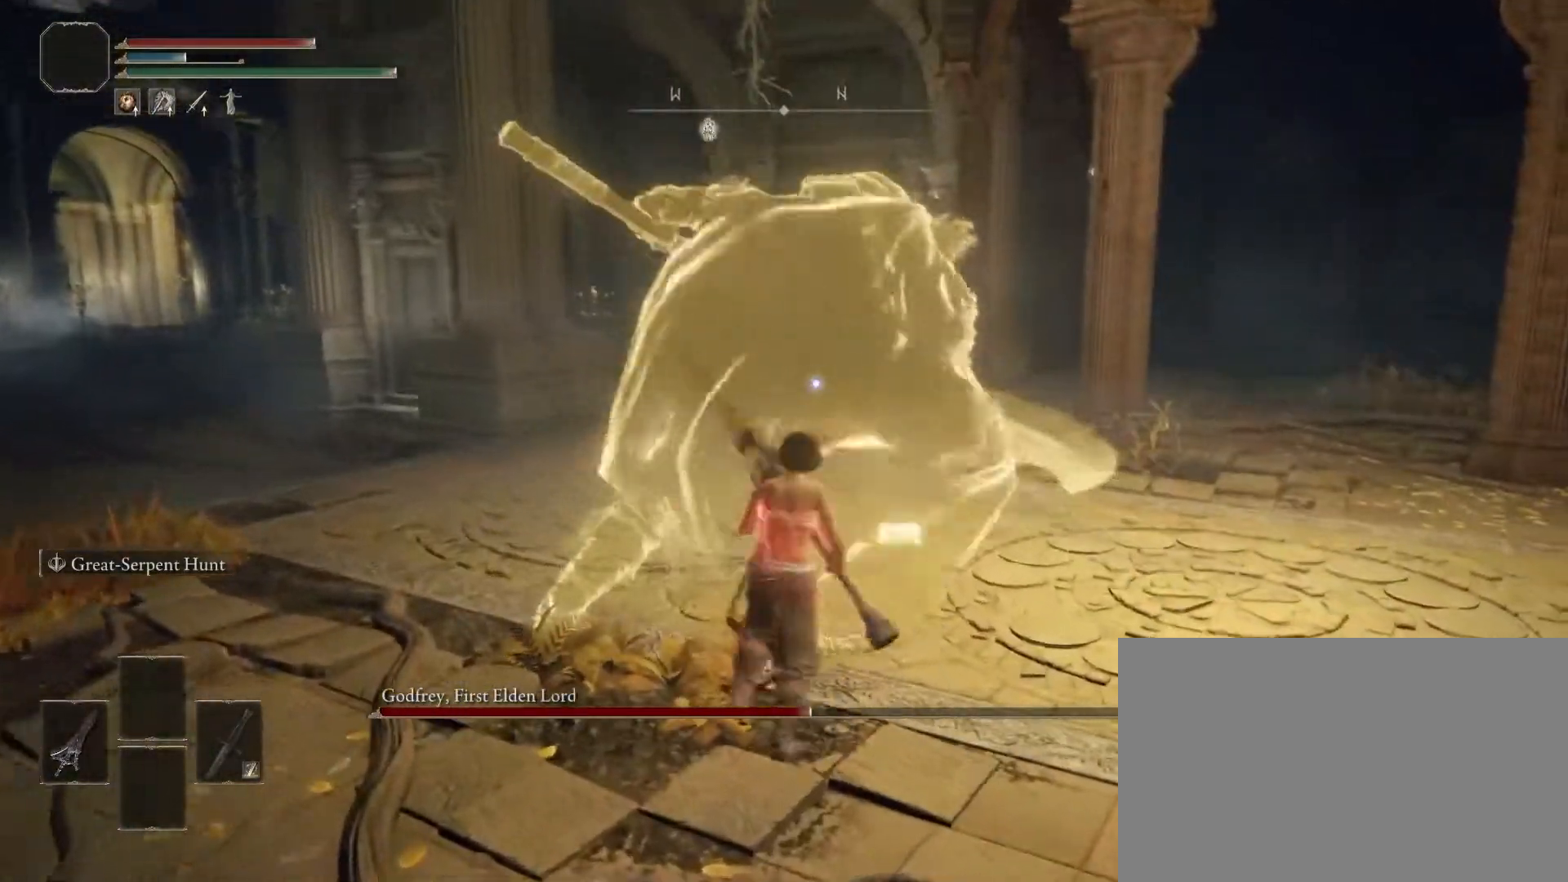
{"buttons": [], "left_stick": "left", "right_stick": "center", "events": []}
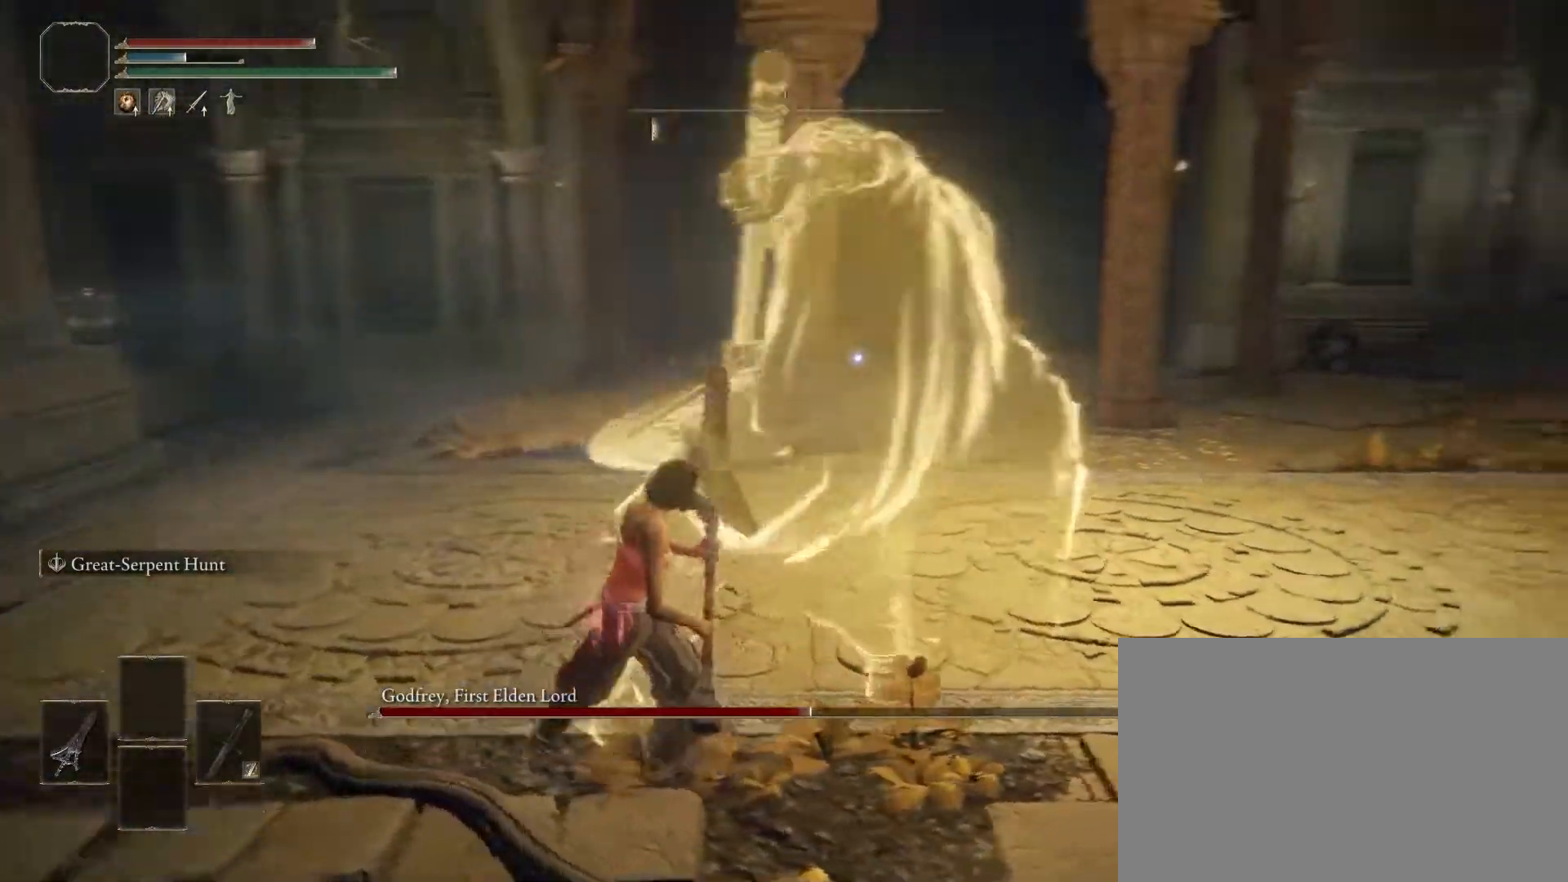
{"buttons": [], "left_stick": "center", "right_stick": "center", "events": [[17, "left_stick", "center"]]}
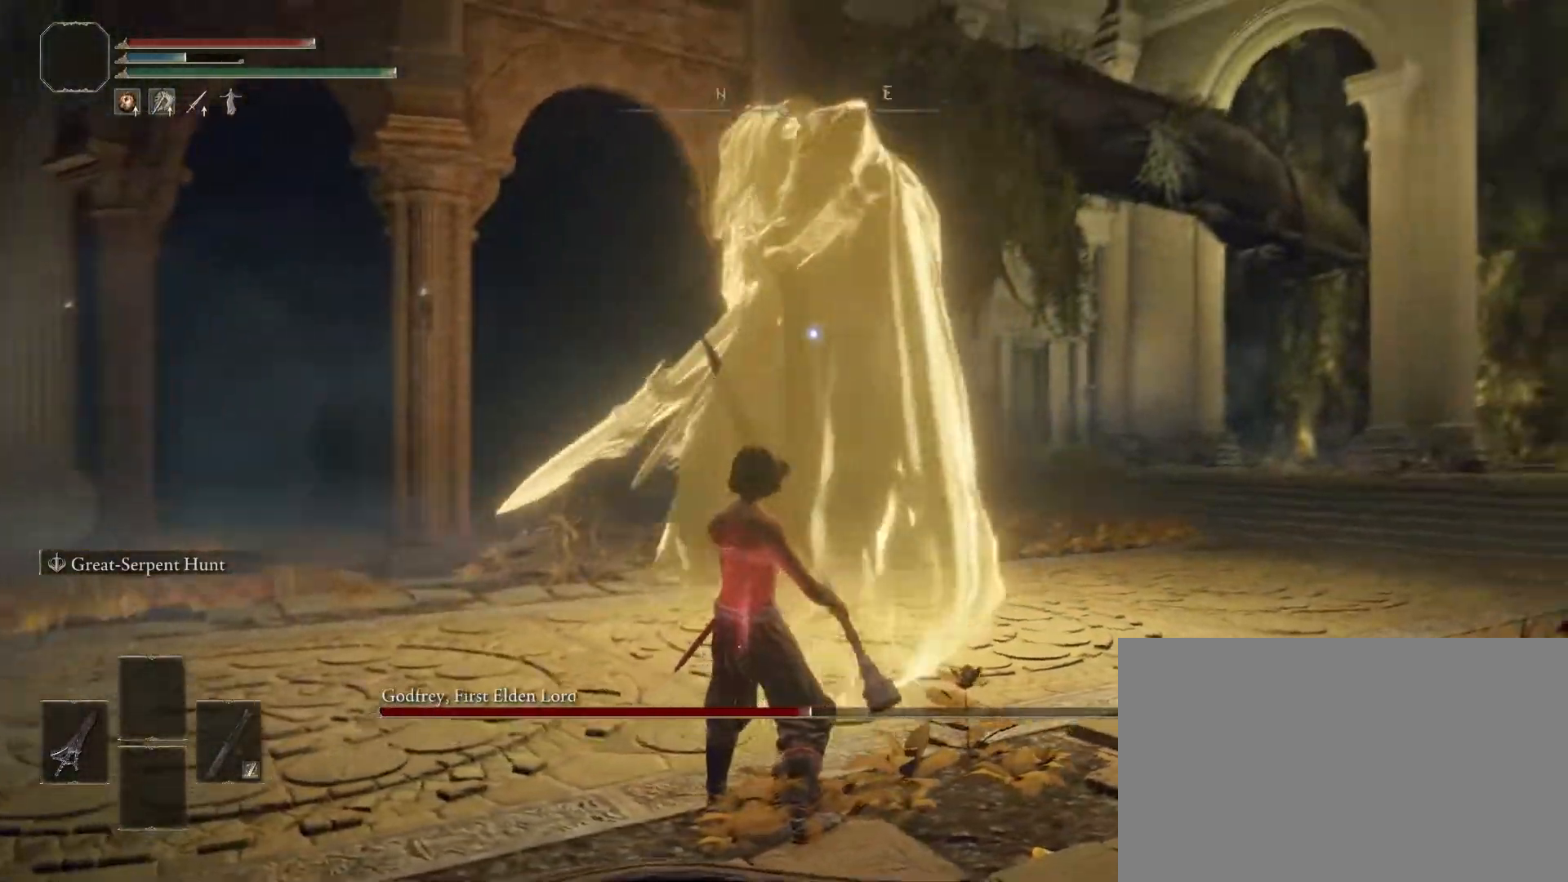
{"buttons": [], "left_stick": "up-right", "right_stick": "center", "events": [[50, "left_stick", "right"], [183, "left_stick", "up-right"]]}
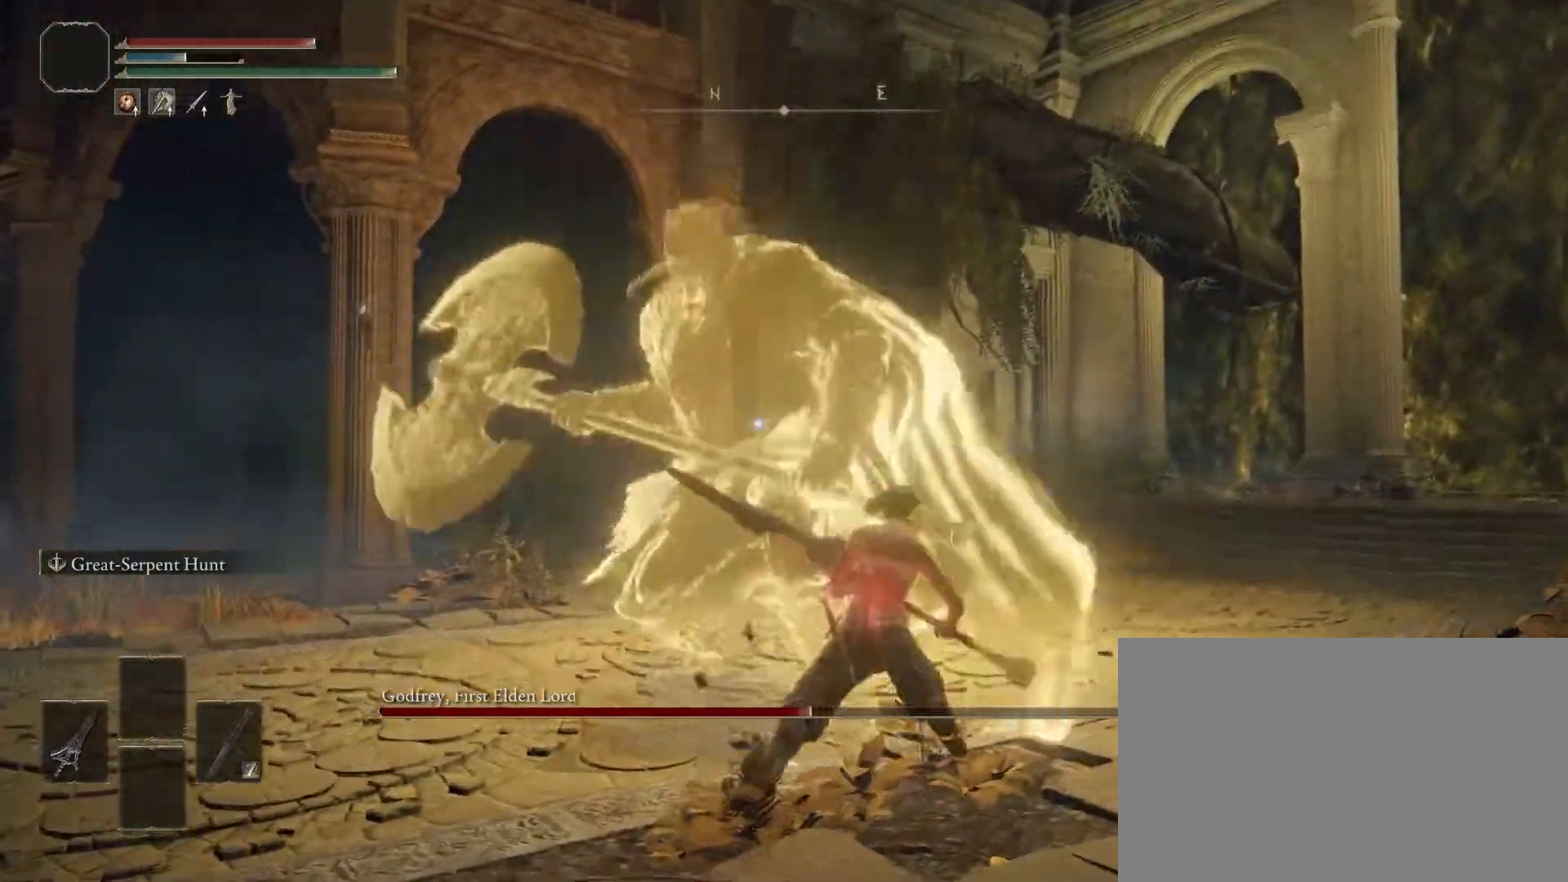
{"buttons": [], "left_stick": "up-right", "right_stick": "center", "events": []}
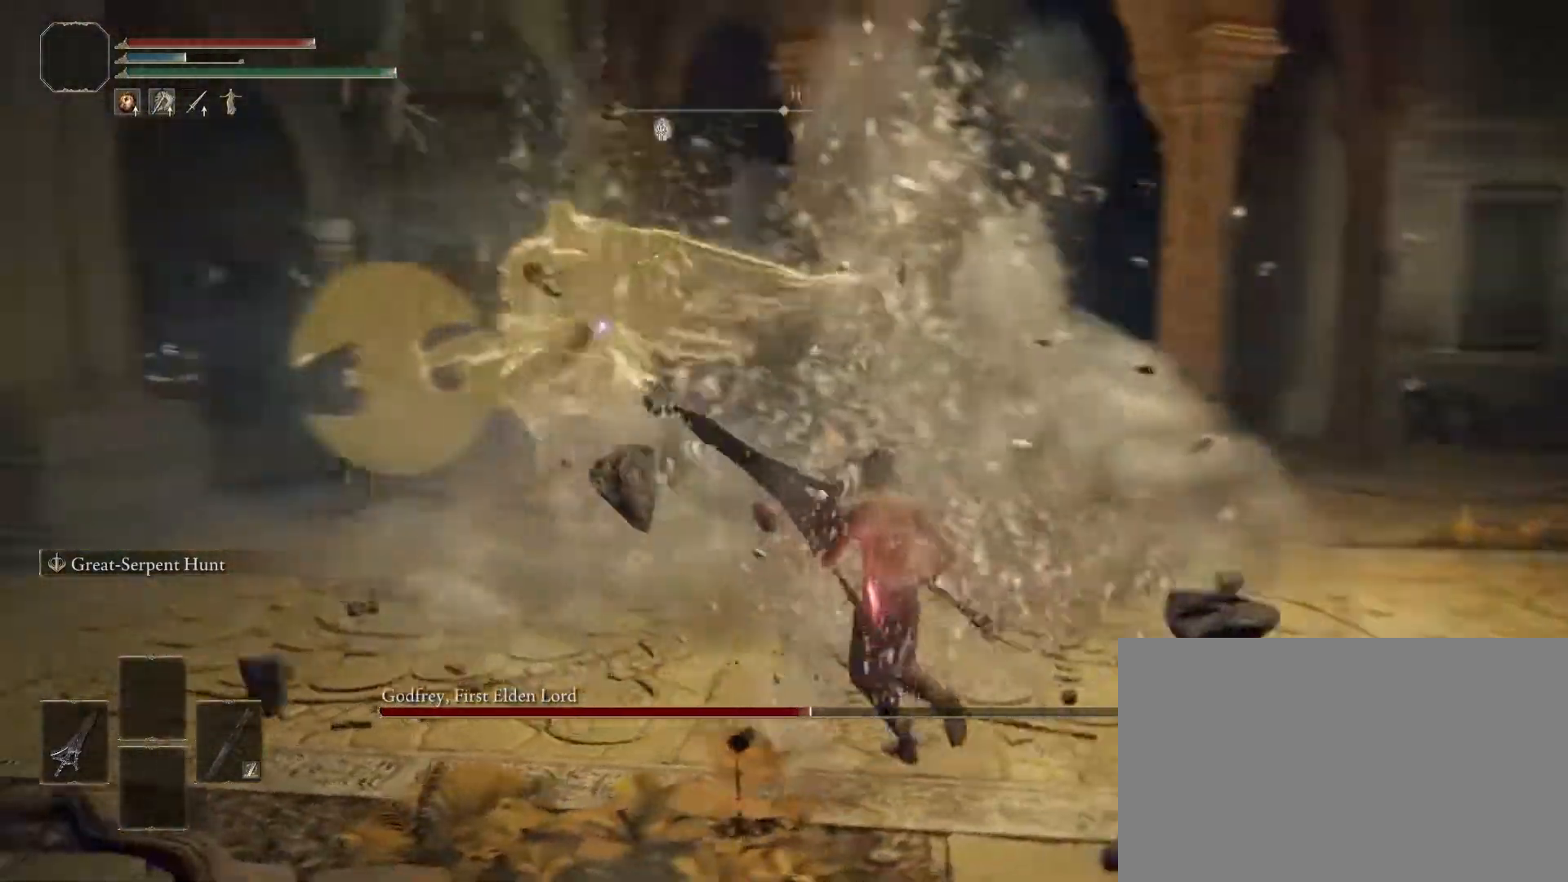
{"buttons": [], "left_stick": "up", "right_stick": "center", "events": [[33, "left_stick", "up"], [333, "CROSS", "down"], [483, "CROSS", "up"]]}
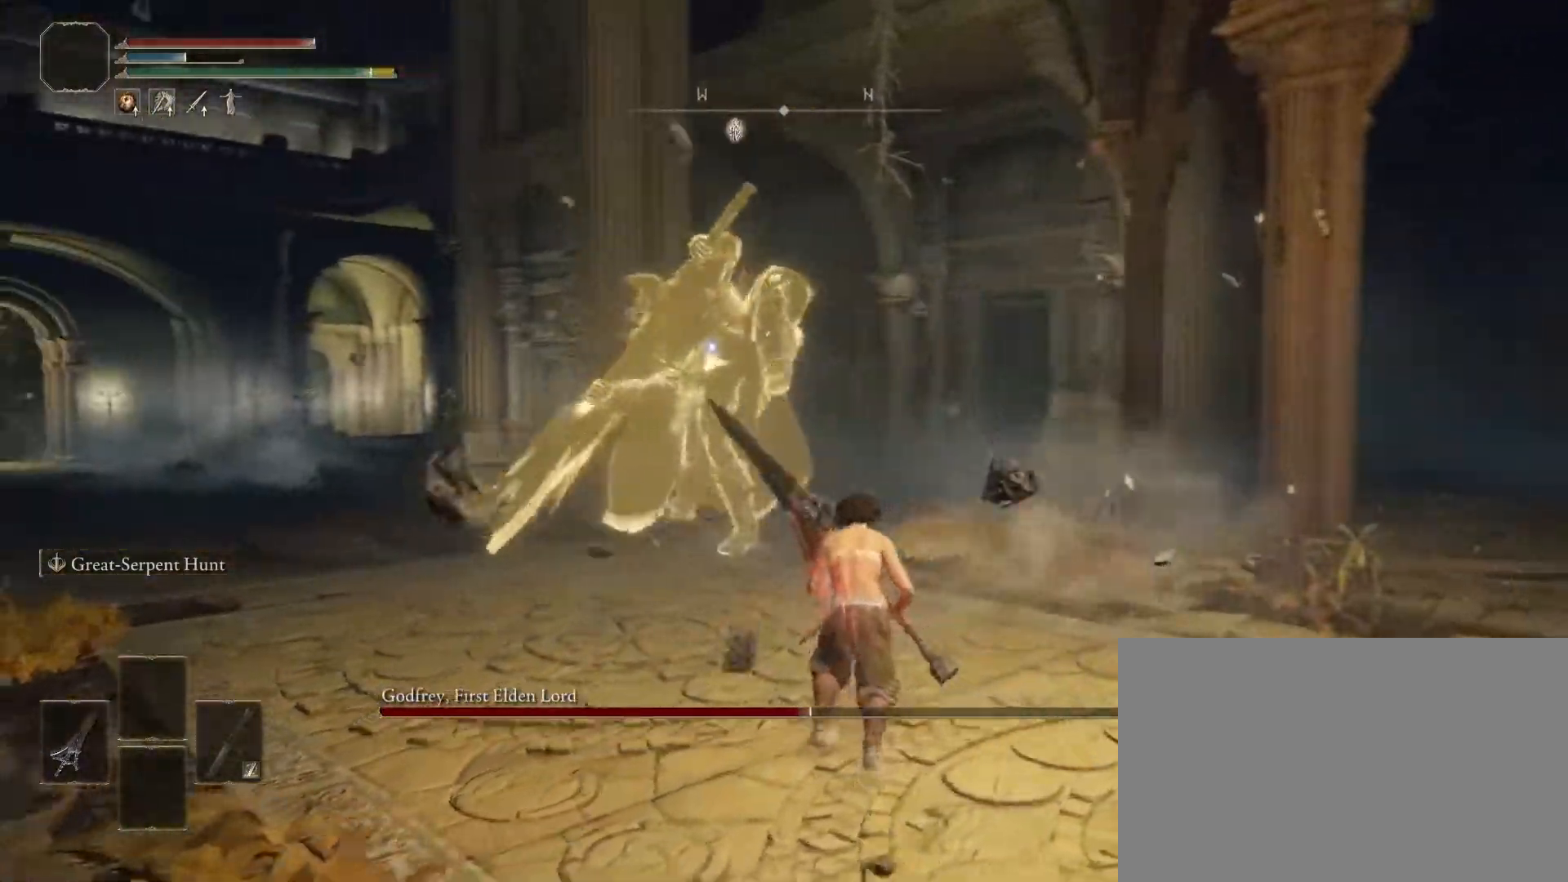
{"buttons": [], "left_stick": "up", "right_stick": "center", "events": [[83, "R1", "down"], [200, "R1", "up"]]}
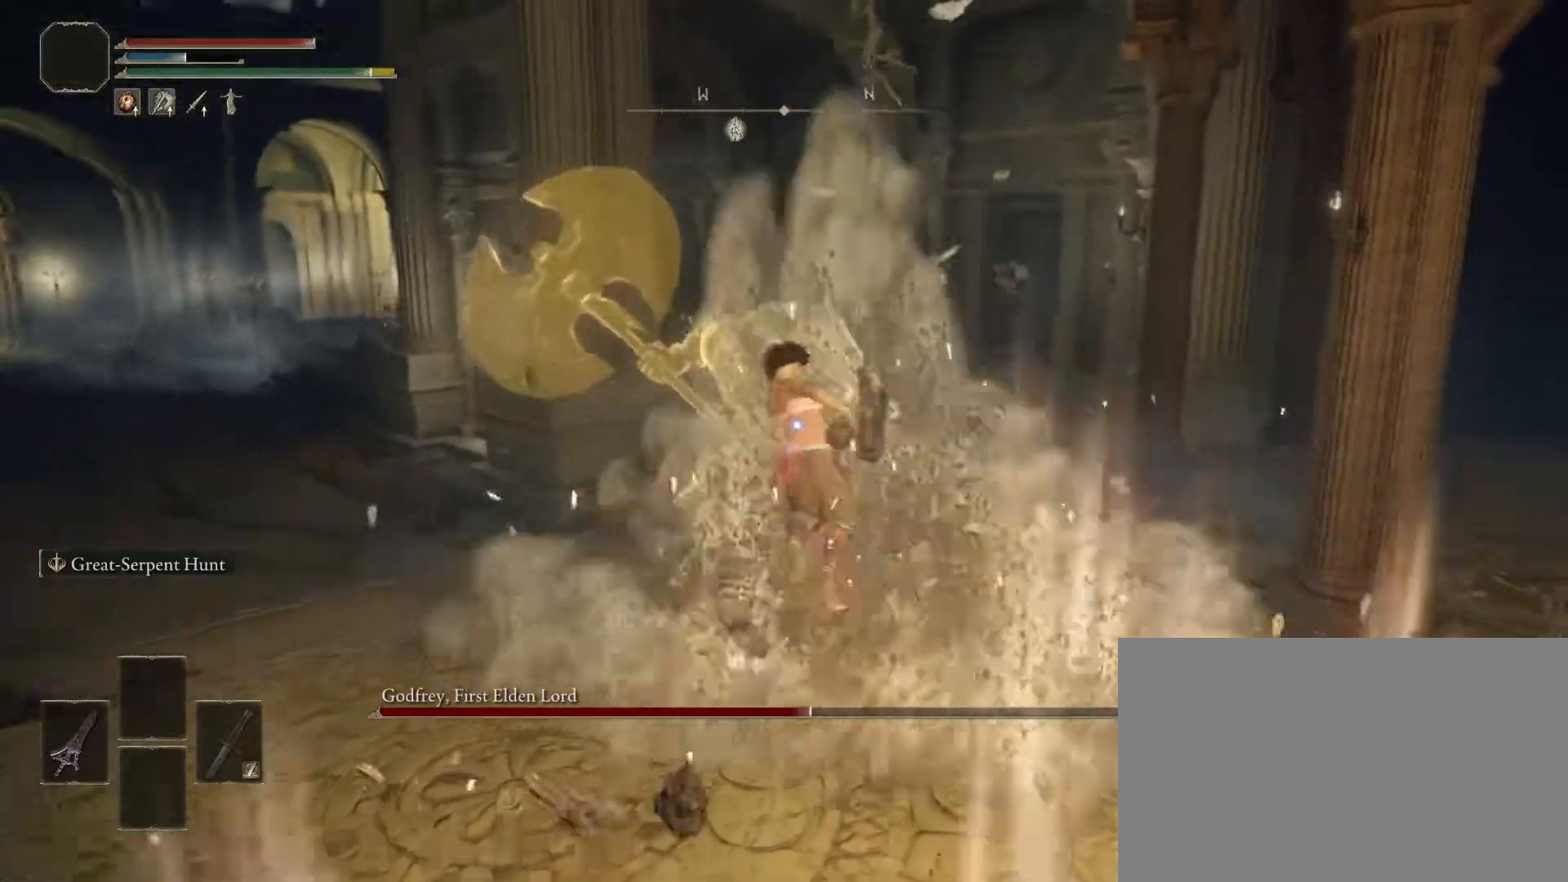
{"buttons": [], "left_stick": "center", "right_stick": "center", "events": [[367, "left_stick", "center"]]}
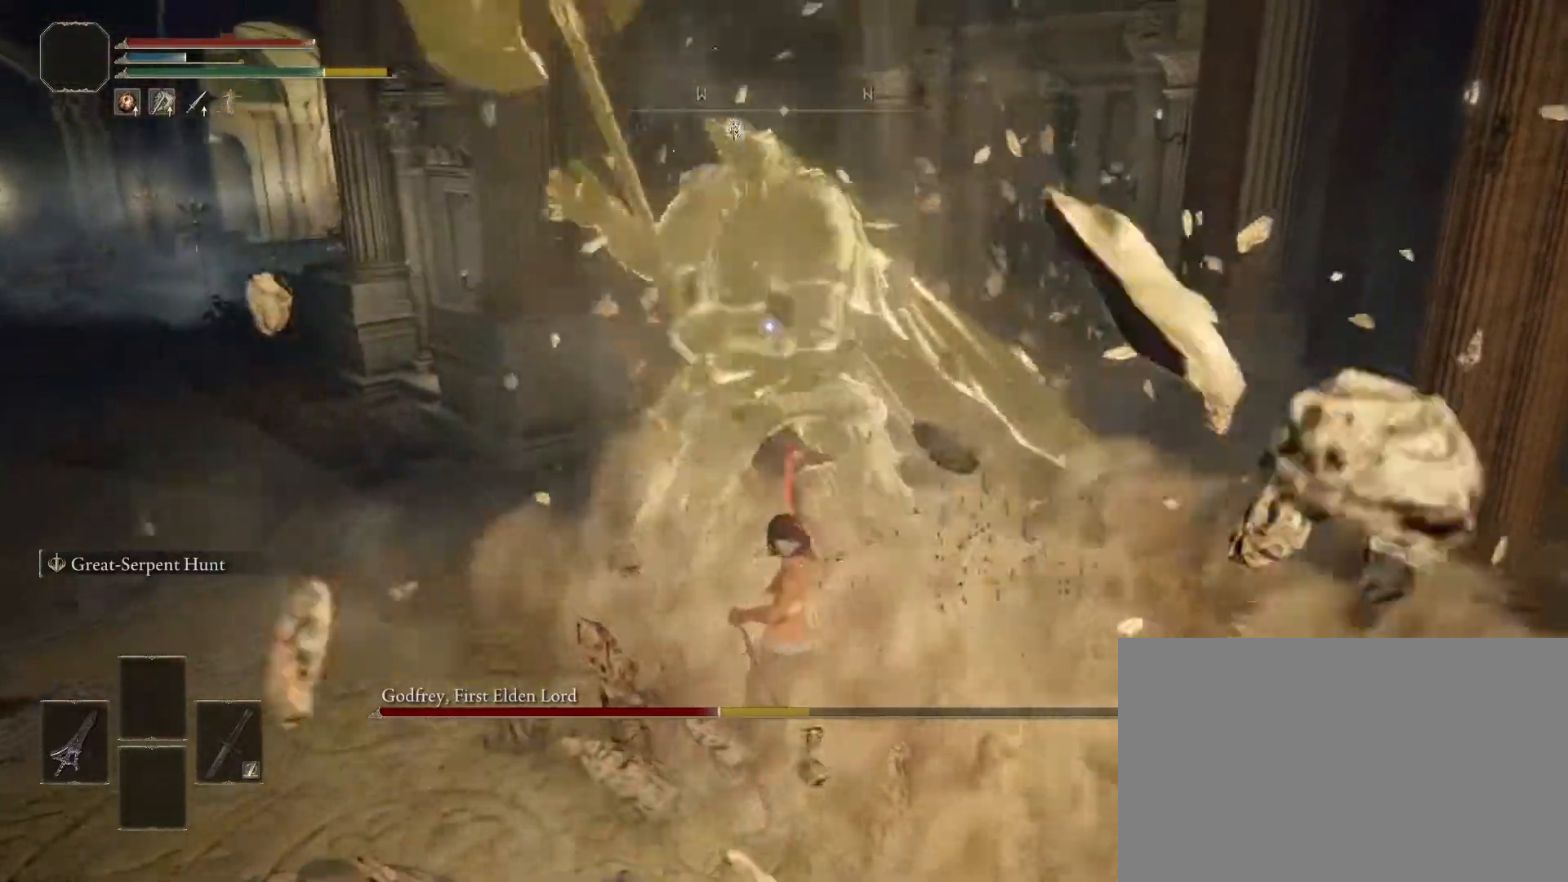
{"buttons": [], "left_stick": "up-right", "right_stick": "center", "events": [[150, "left_stick", "up-right"], [233, "CIRCLE", "down"], [417, "CIRCLE", "up"]]}
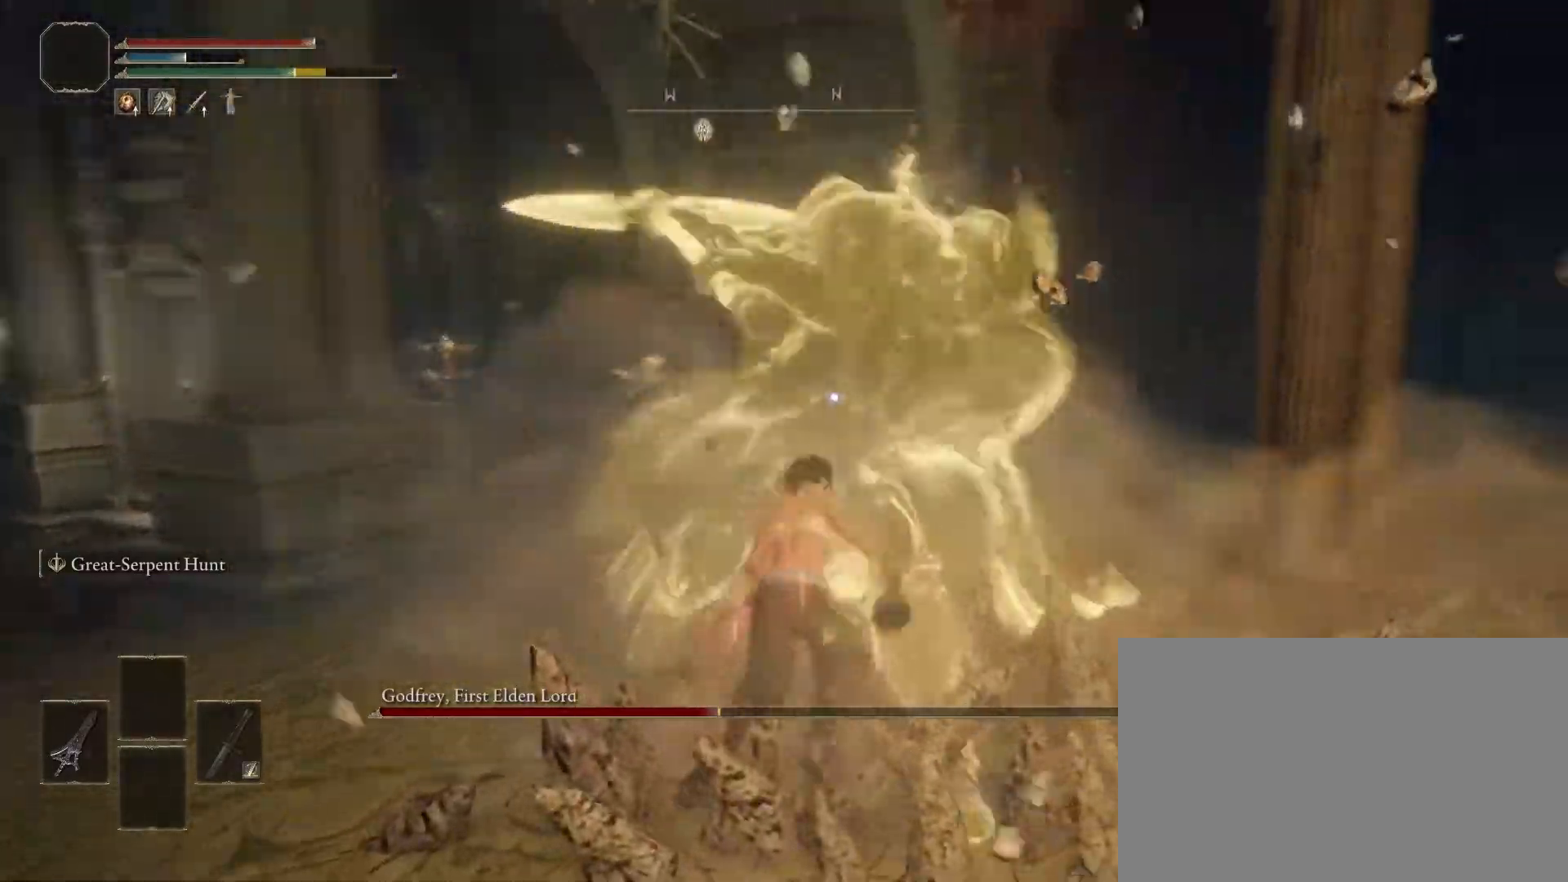
{"buttons": [], "left_stick": "center", "right_stick": "center", "events": [[467, "left_stick", "center"]]}
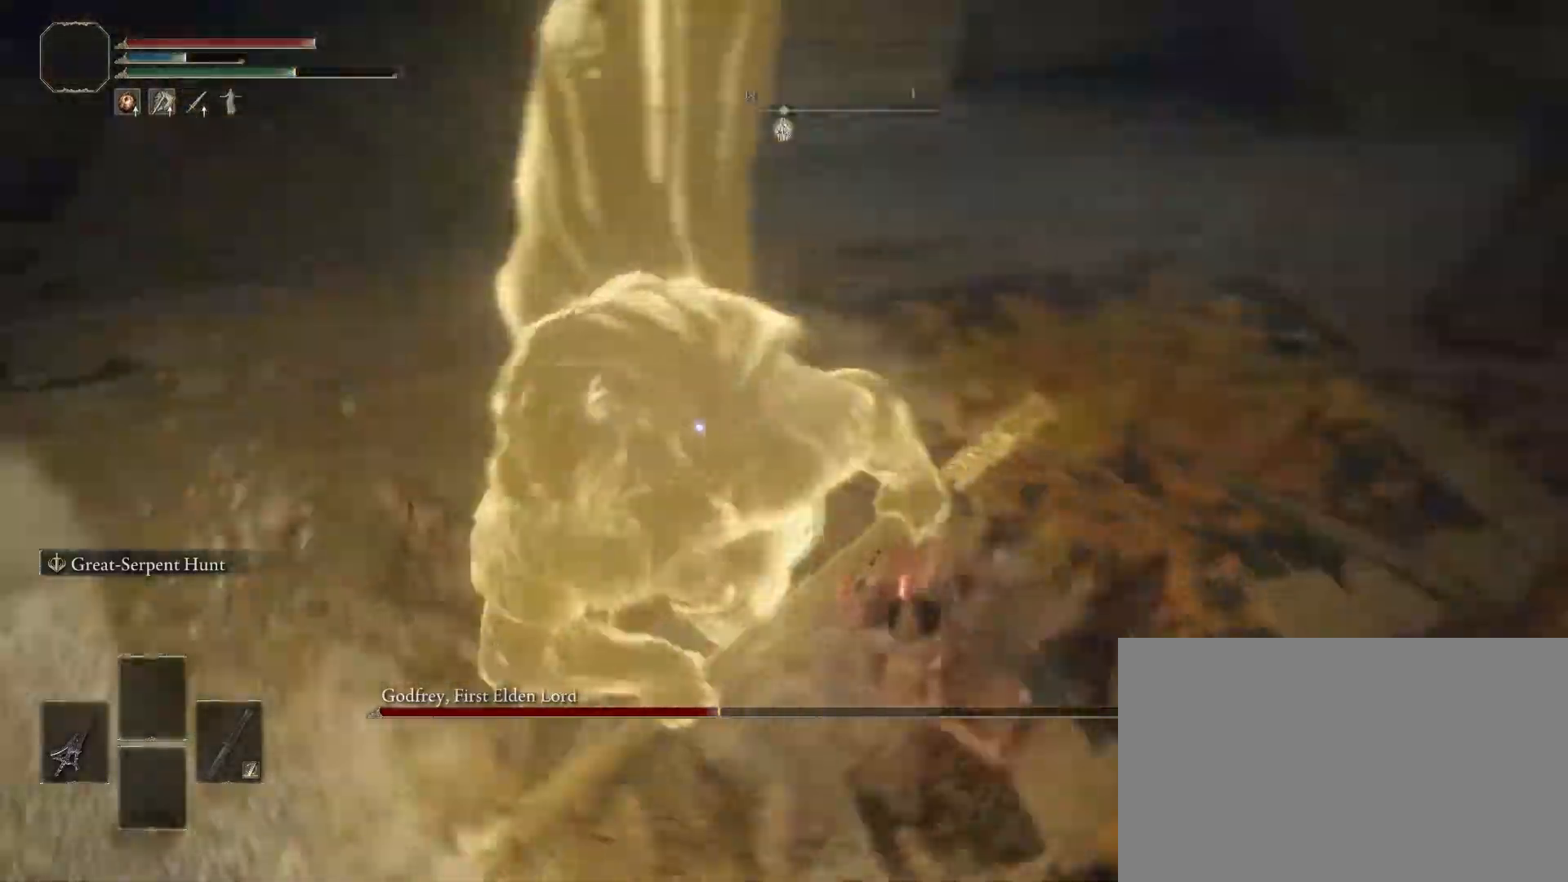
{"buttons": [], "left_stick": "up", "right_stick": "center", "events": [[233, "left_stick", "up"]]}
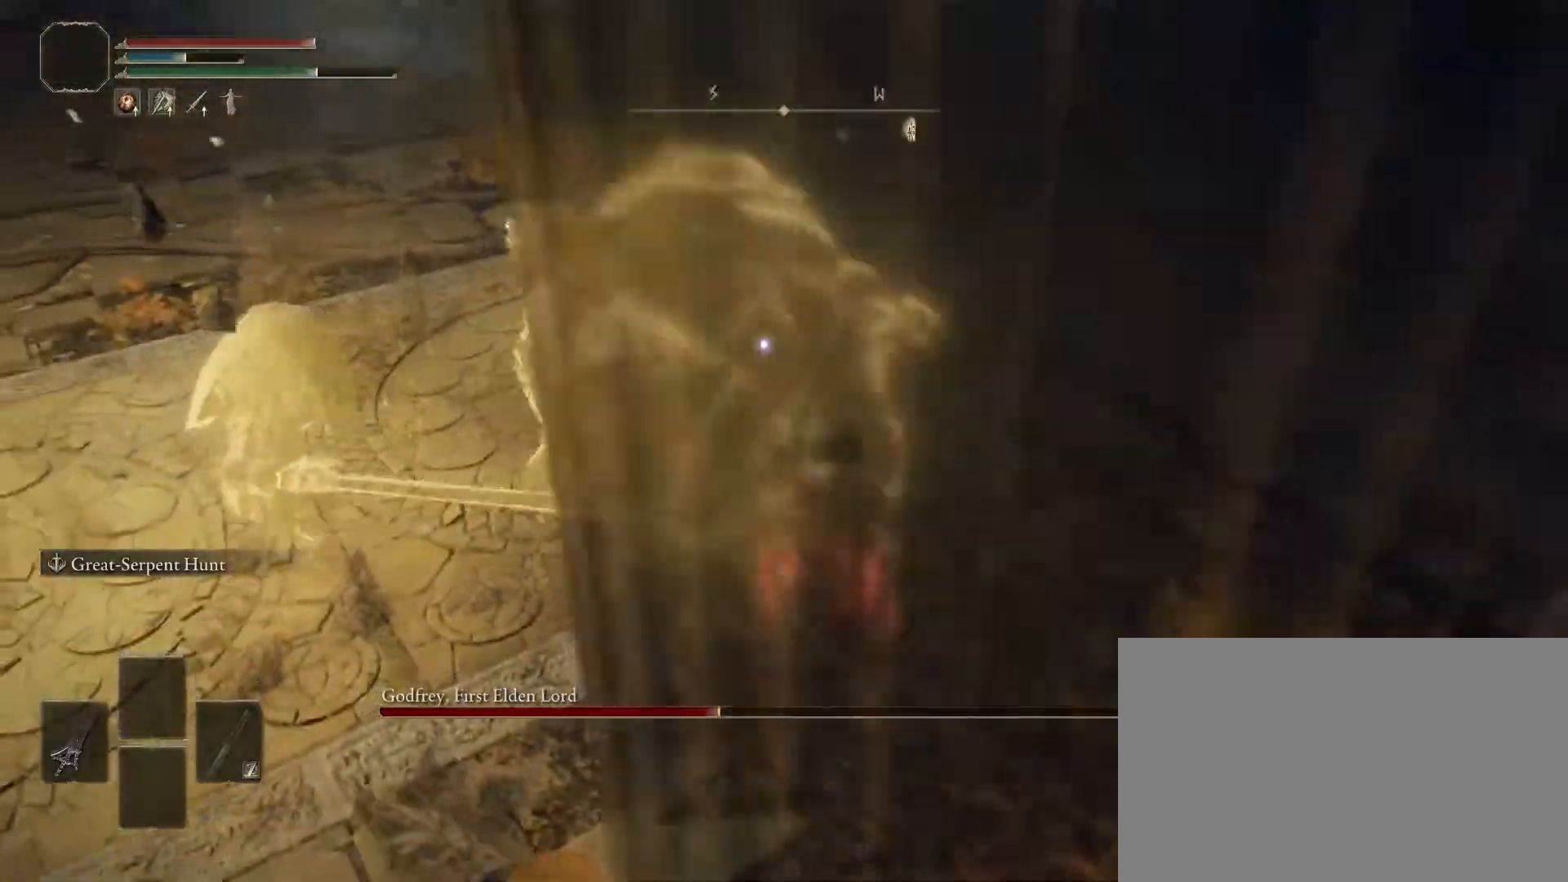
{"buttons": ["CIRCLE"], "left_stick": "up-right", "right_stick": "center", "events": [[17, "CIRCLE", "down"], [350, "left_stick", "up-right"]]}
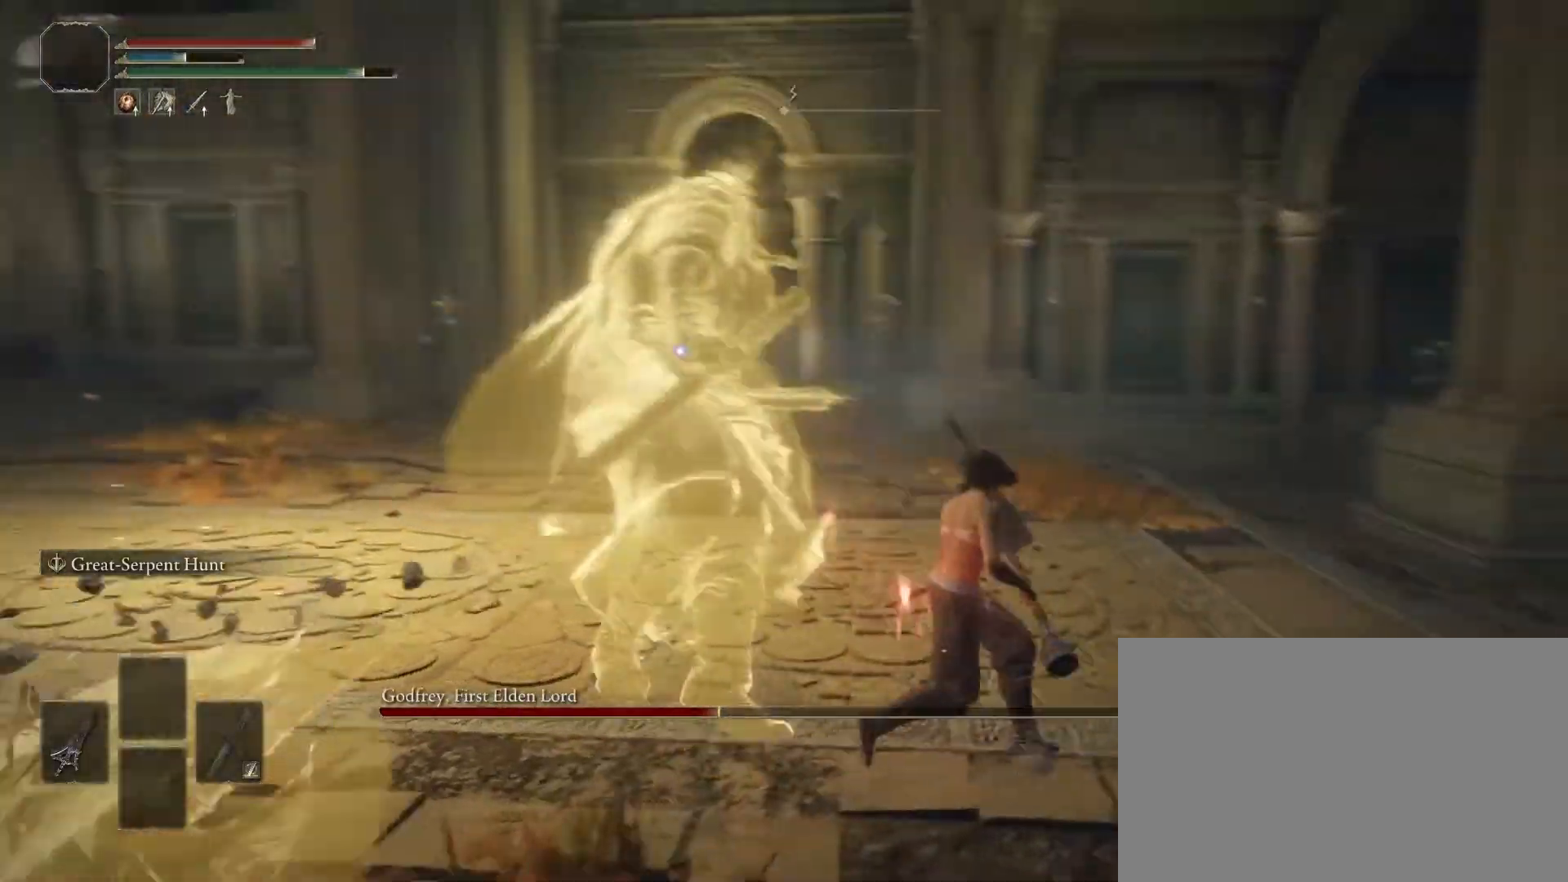
{"buttons": ["CIRCLE"], "left_stick": "up-right", "right_stick": "center", "events": []}
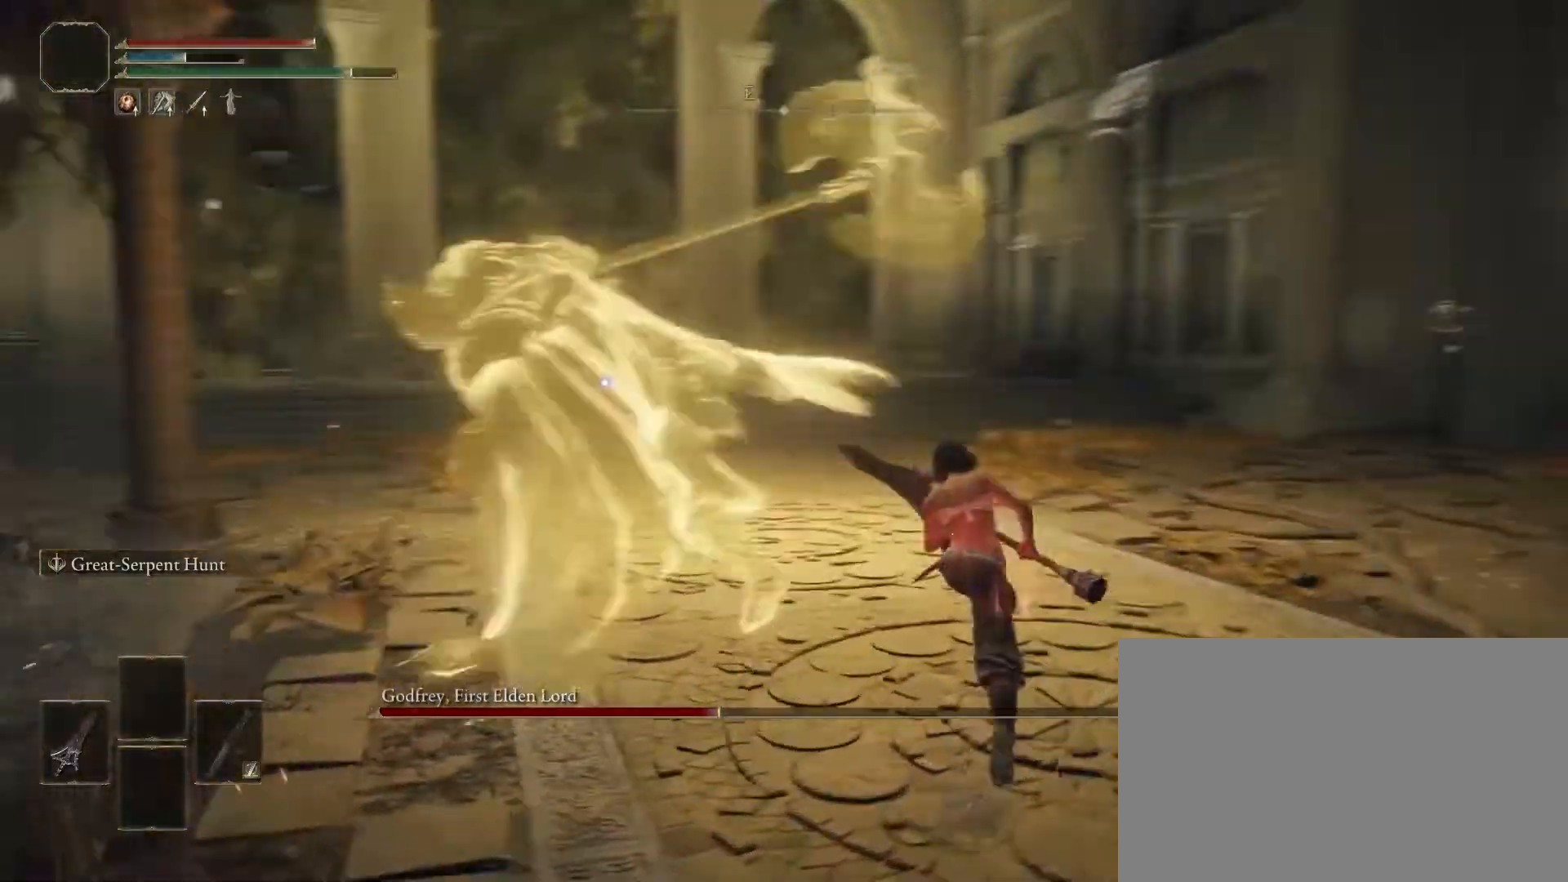
{"buttons": ["CIRCLE"], "left_stick": "up", "right_stick": "center", "events": [[233, "R1", "down"], [333, "left_stick", "up"], [383, "R1", "up"]]}
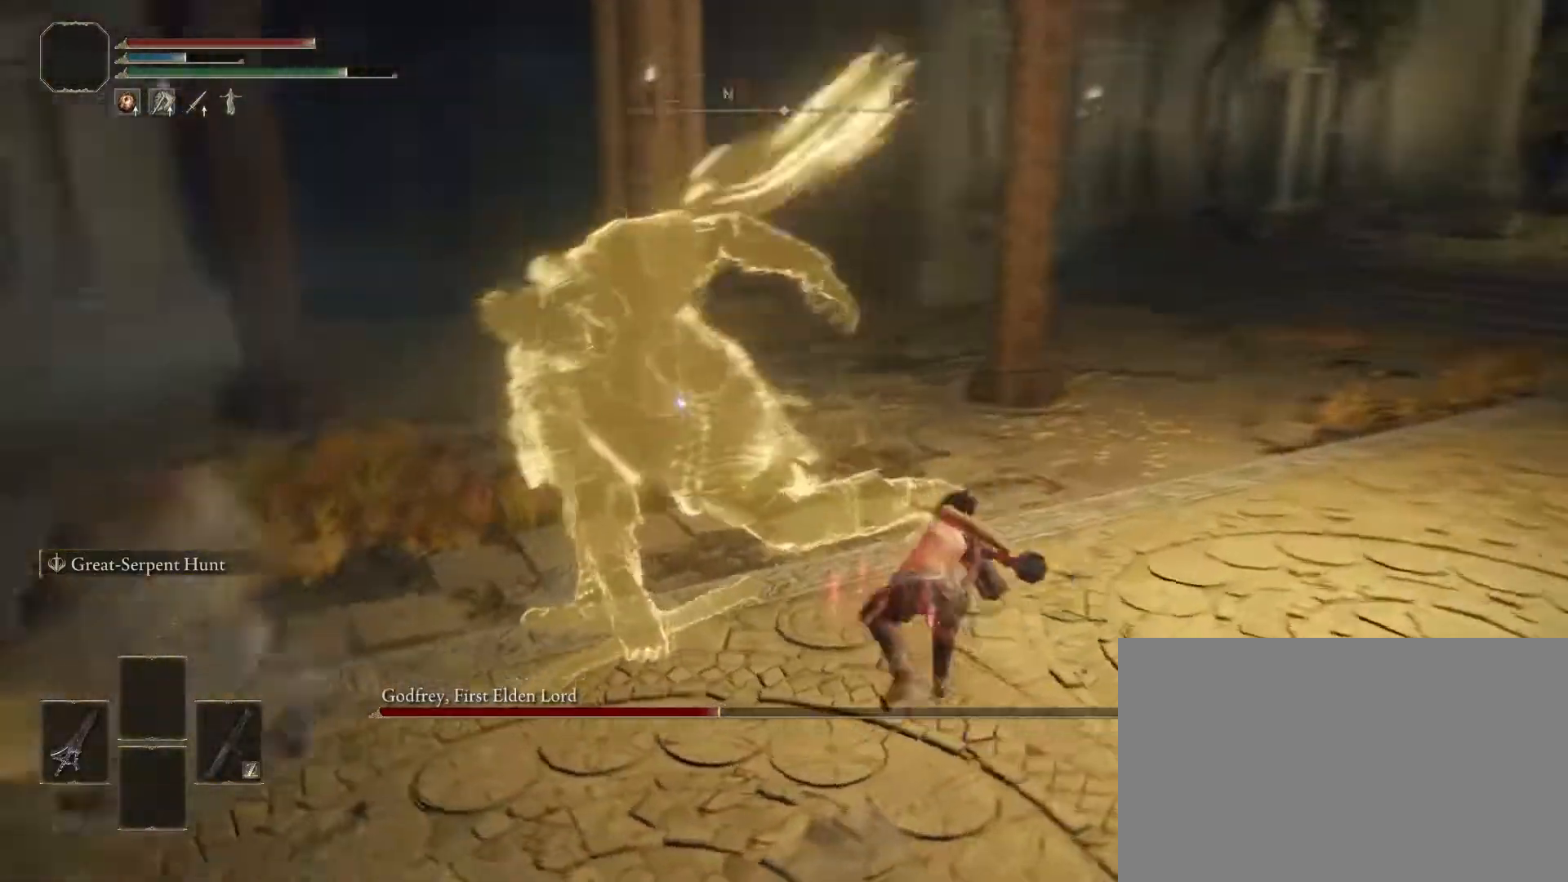
{"buttons": ["CIRCLE"], "left_stick": "up", "right_stick": "center", "events": []}